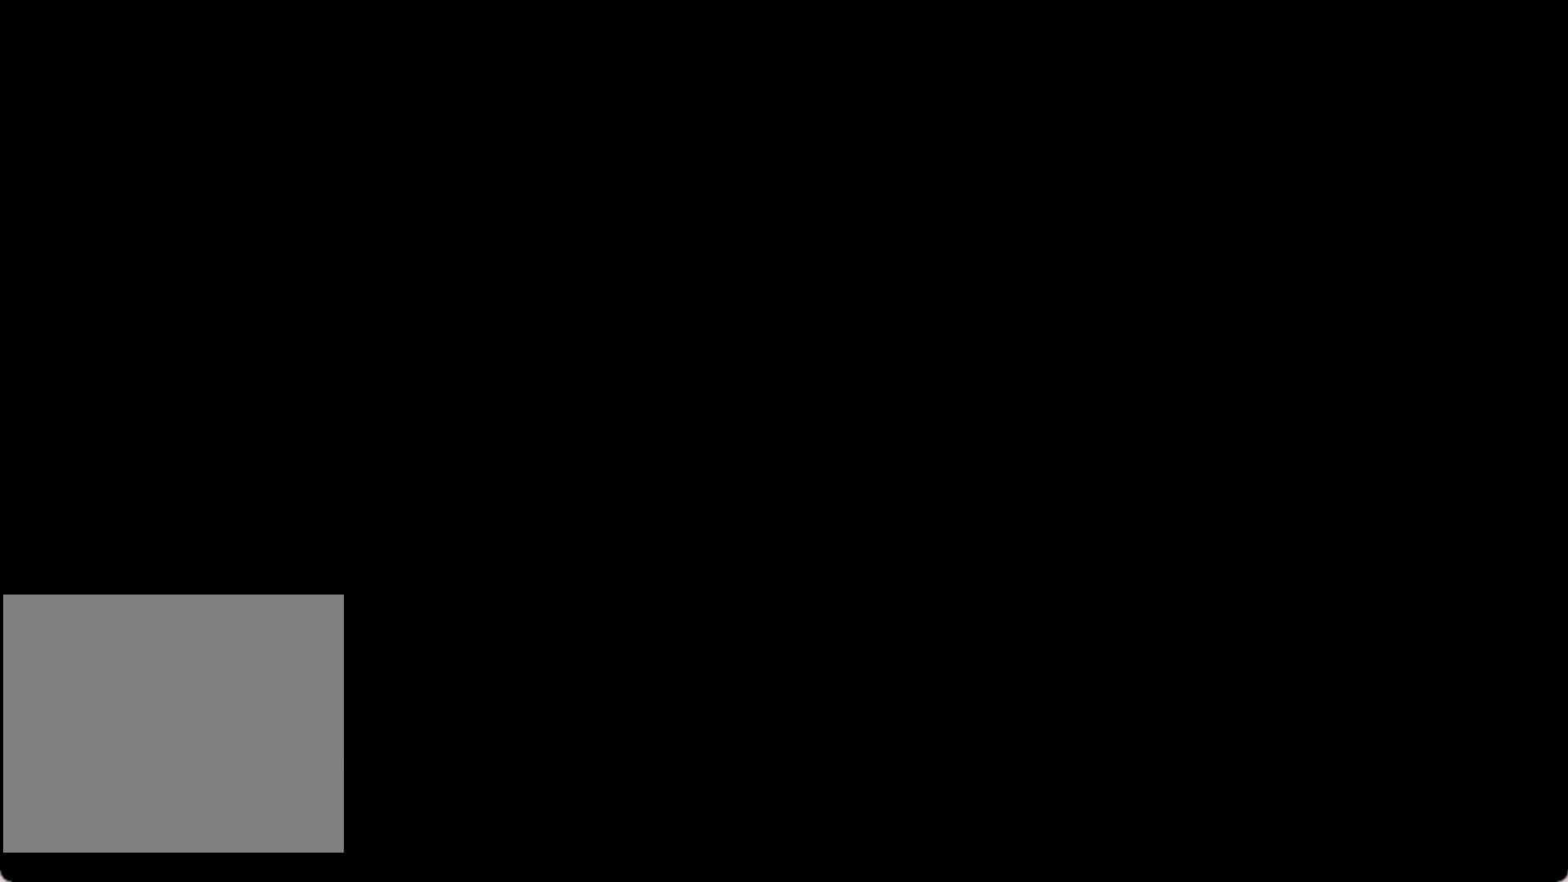
Gameplay with a controller (PlayStation layout); each line is a JSON object with the inputs held at the frame after it. "events" lists button and stick changes between this image and that frame as [ms after this image, input, new state], when the widget could be followed in between. Not read: right_stick.
{"buttons": ["CROSS"], "left_stick": "center", "events": [[50, "R2", "up"], [283, "R2", "down"], [450, "R2", "up"], [500, "CROSS", "down"]]}
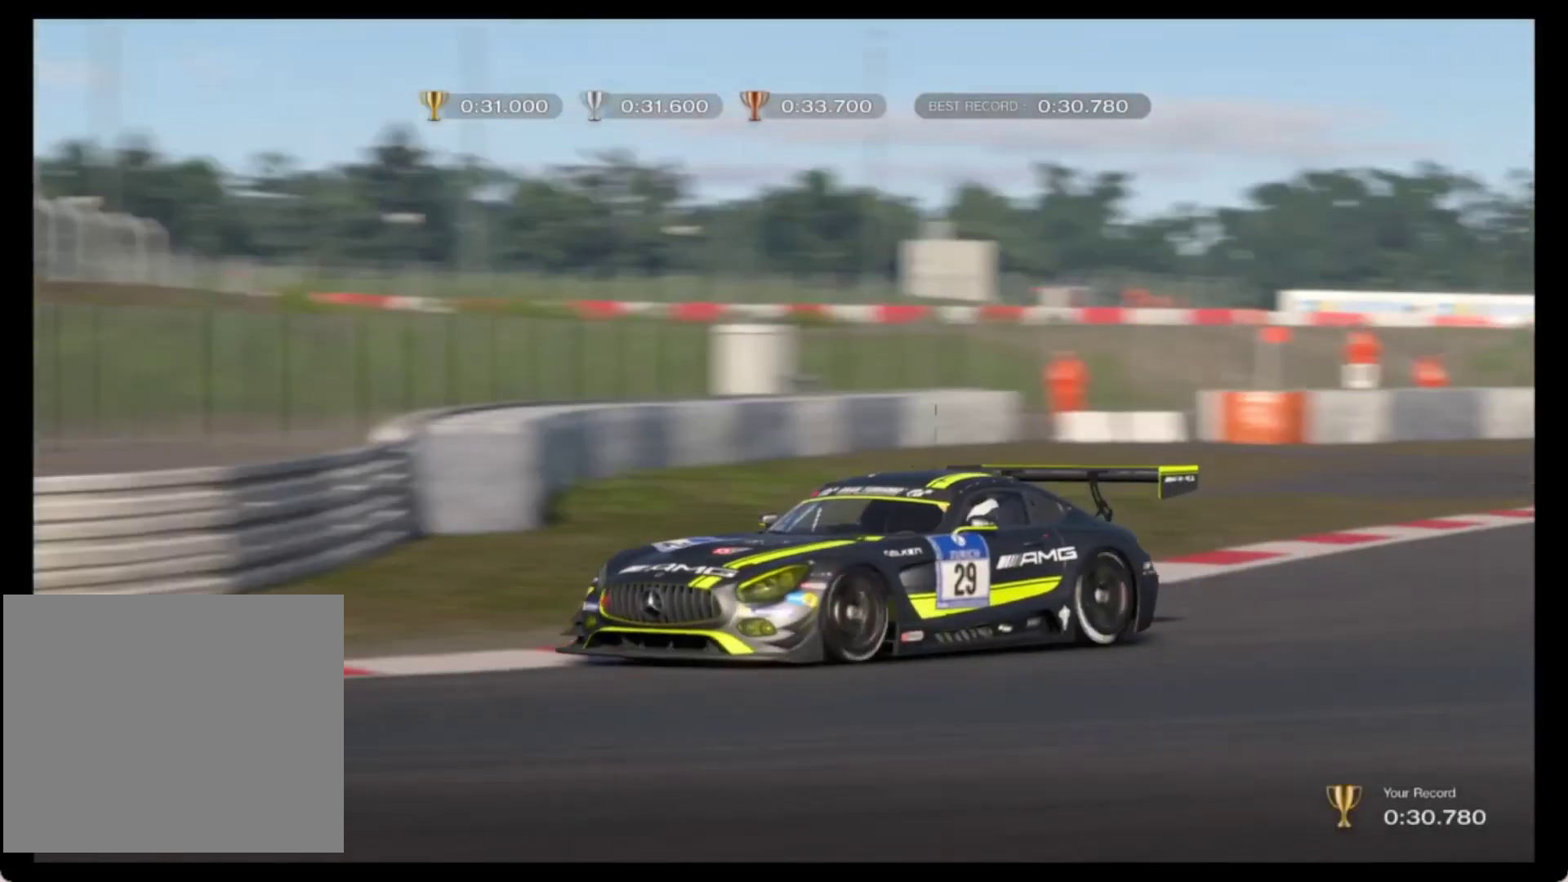
{"buttons": [], "left_stick": "center", "events": [[67, "CROSS", "up"]]}
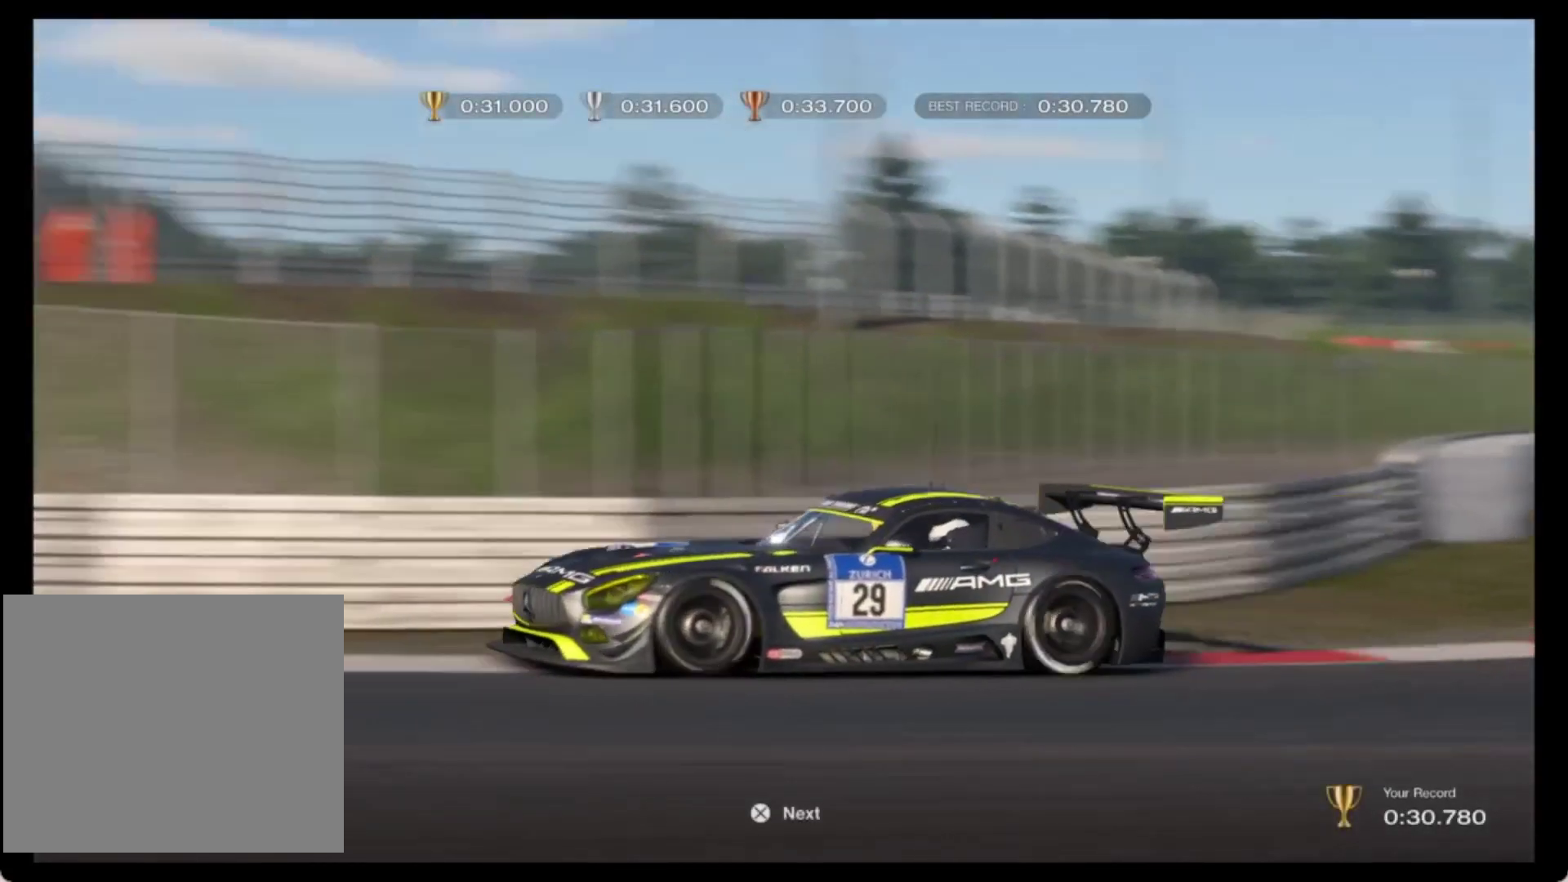
{"buttons": [], "left_stick": "center", "events": [[17, "CROSS", "down"], [100, "CROSS", "up"]]}
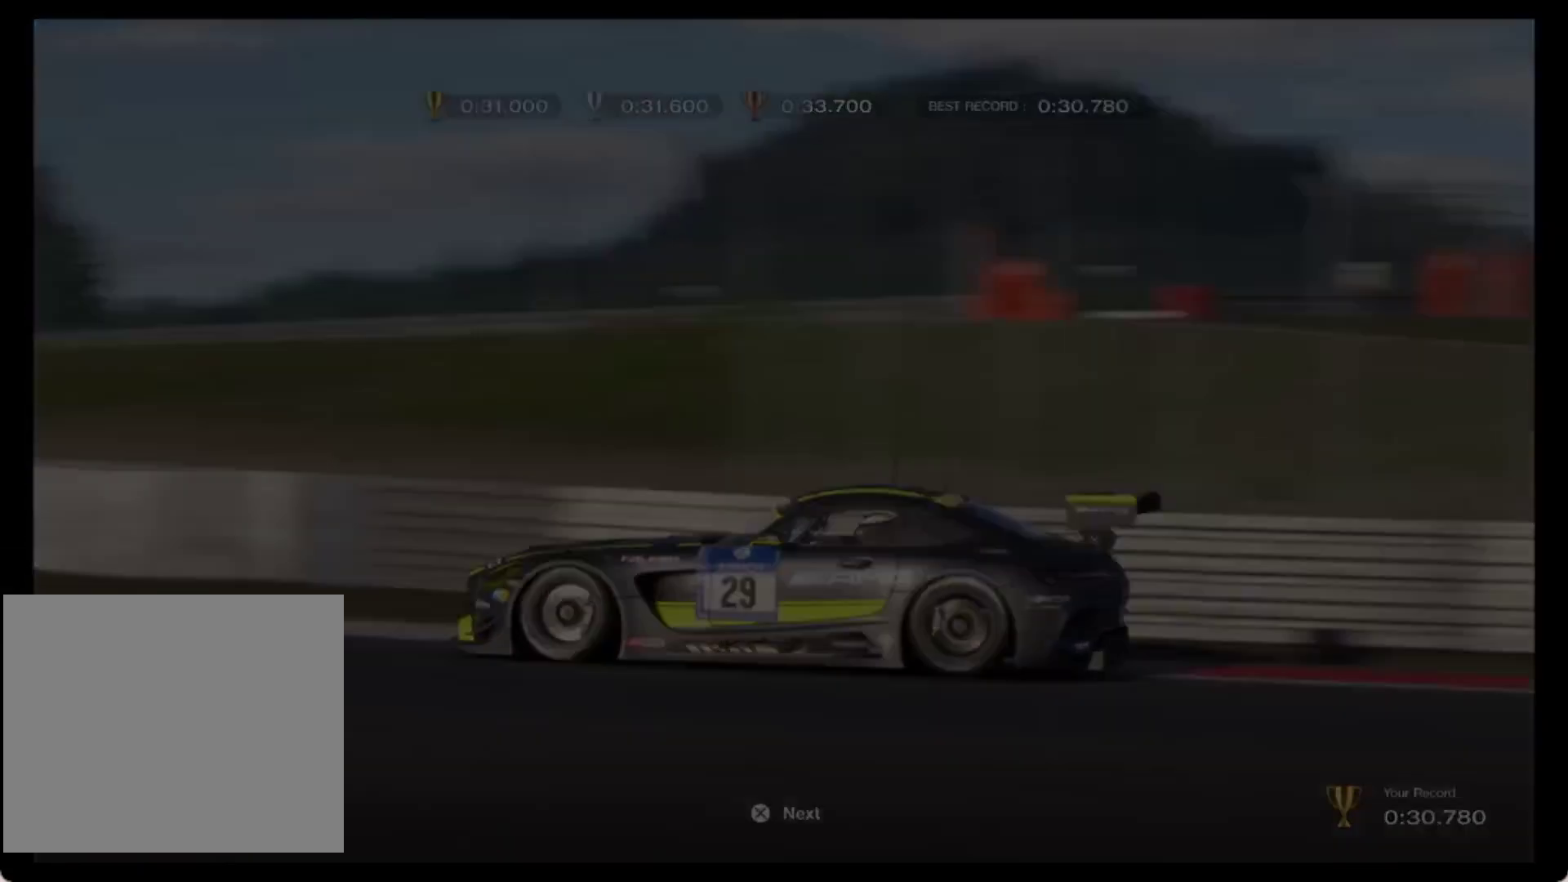
{"buttons": [], "left_stick": "center", "events": []}
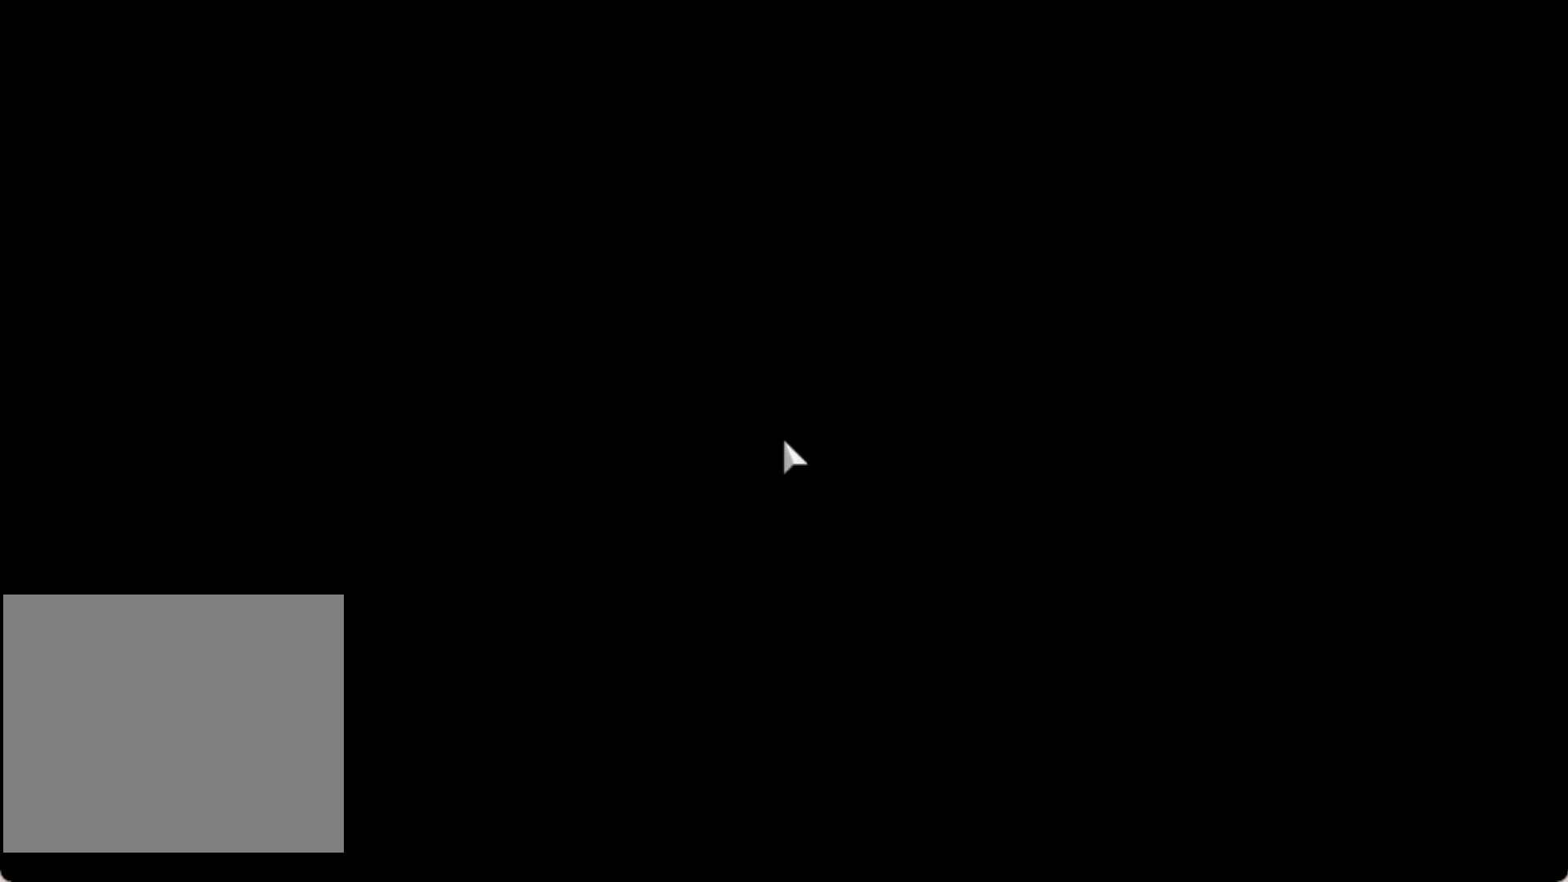
{"buttons": [], "left_stick": "center", "events": []}
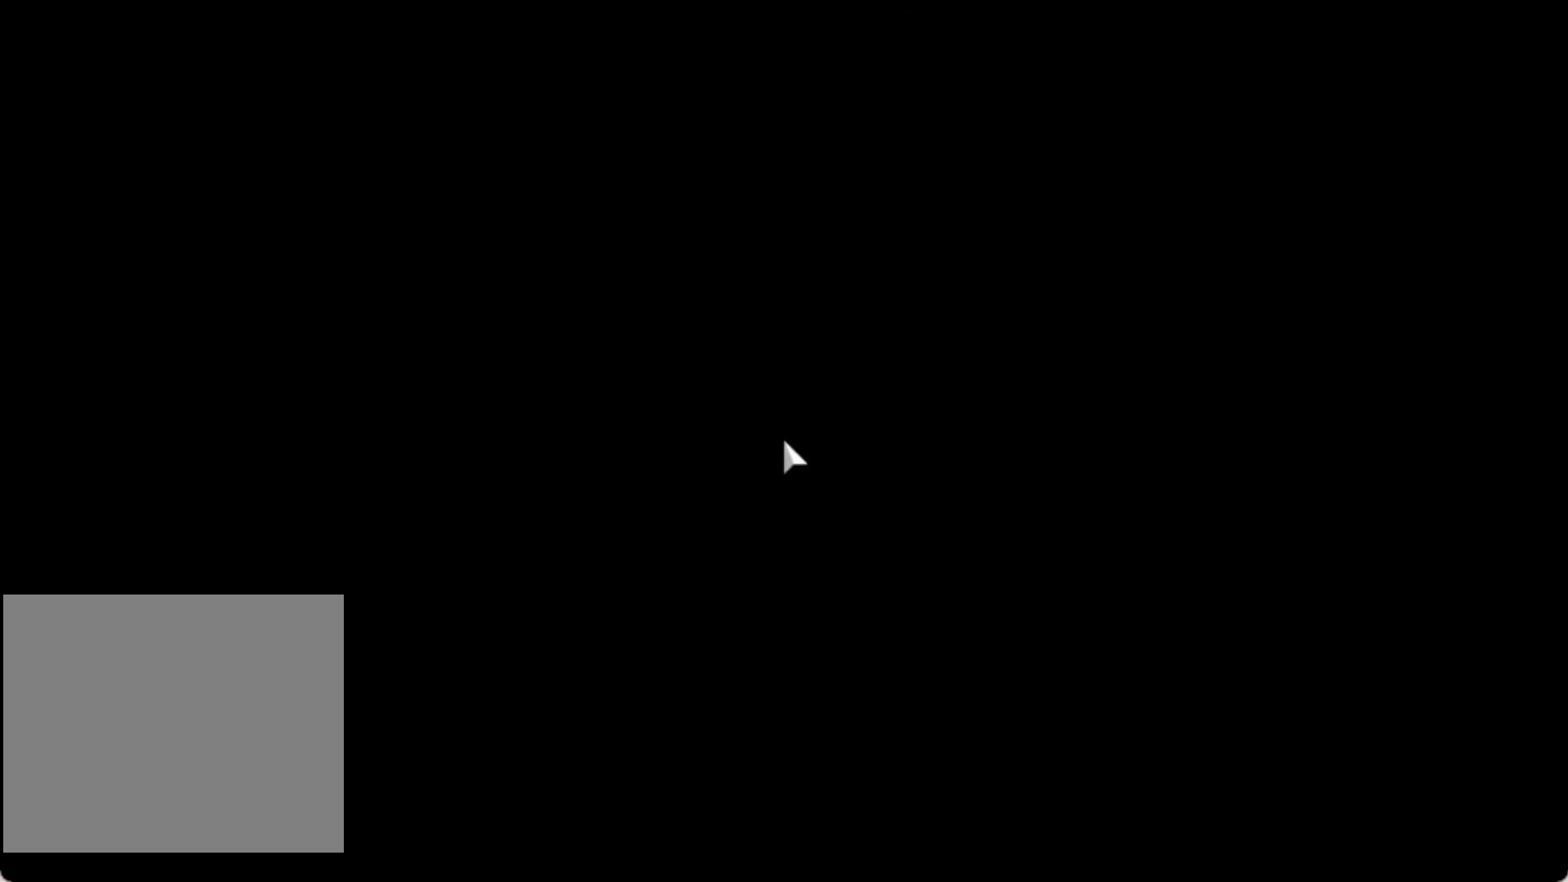
{"buttons": [], "left_stick": "center", "events": []}
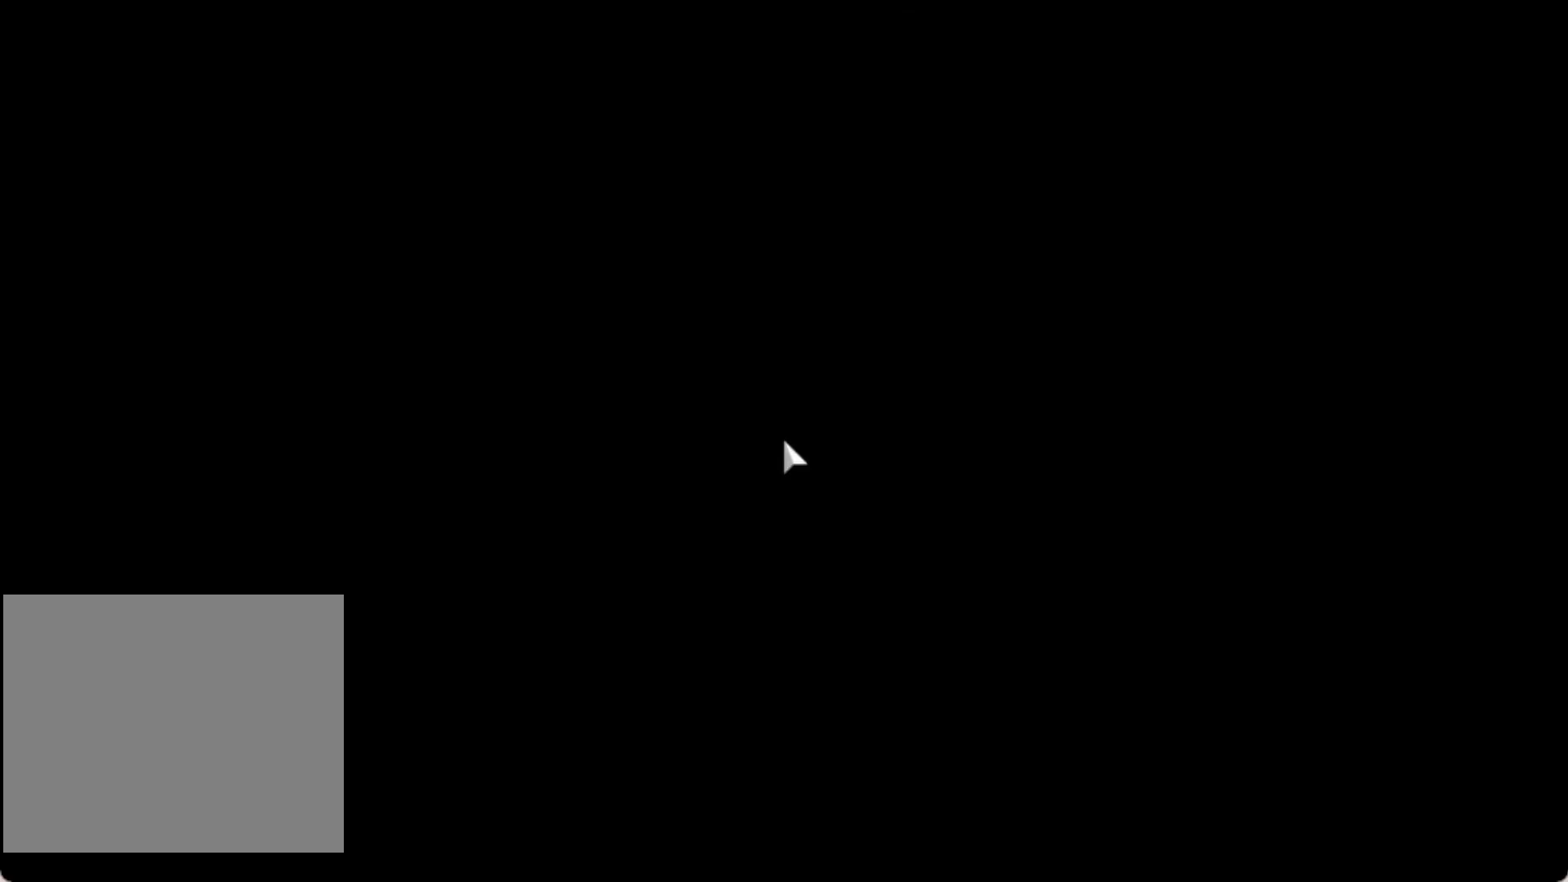
{"buttons": [], "left_stick": "center", "events": []}
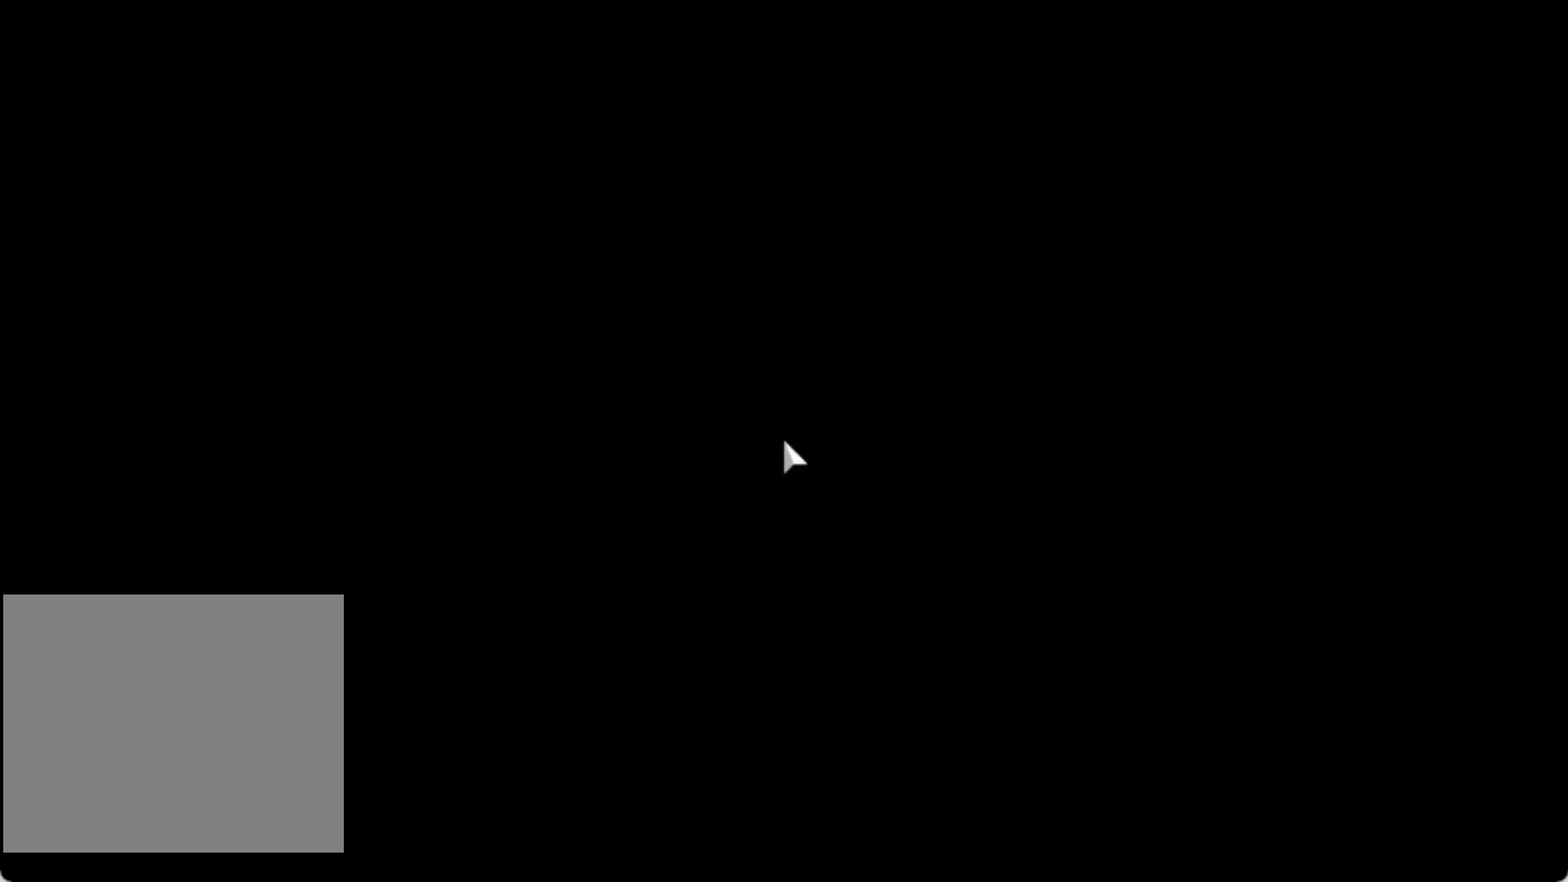
{"buttons": [], "left_stick": "center", "events": []}
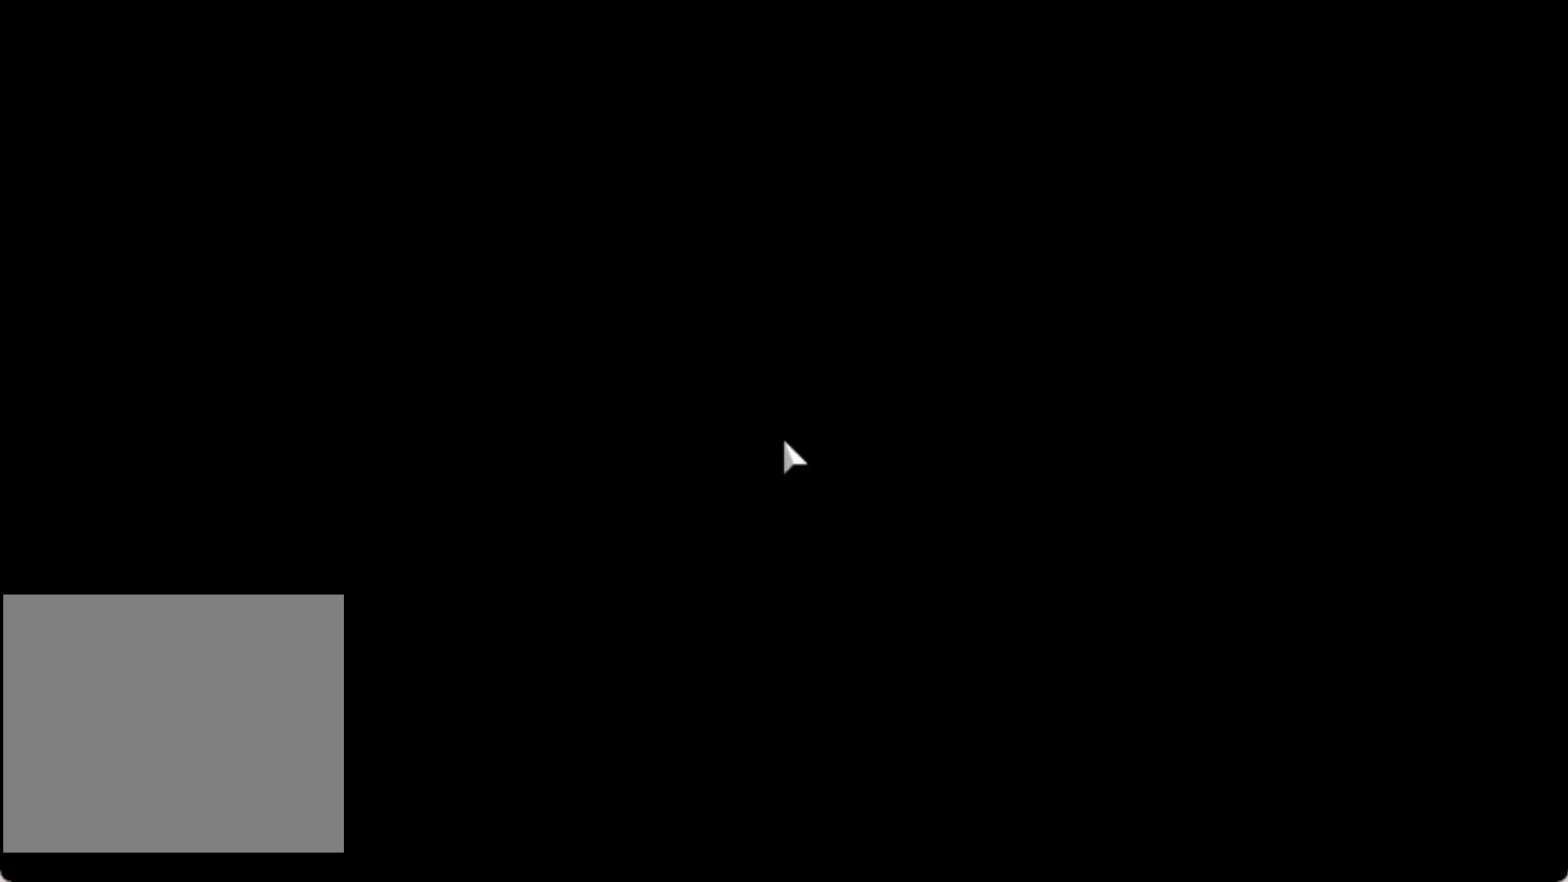
{"buttons": ["DPAD_RIGHT"], "left_stick": "center", "events": [[483, "DPAD_RIGHT", "down"]]}
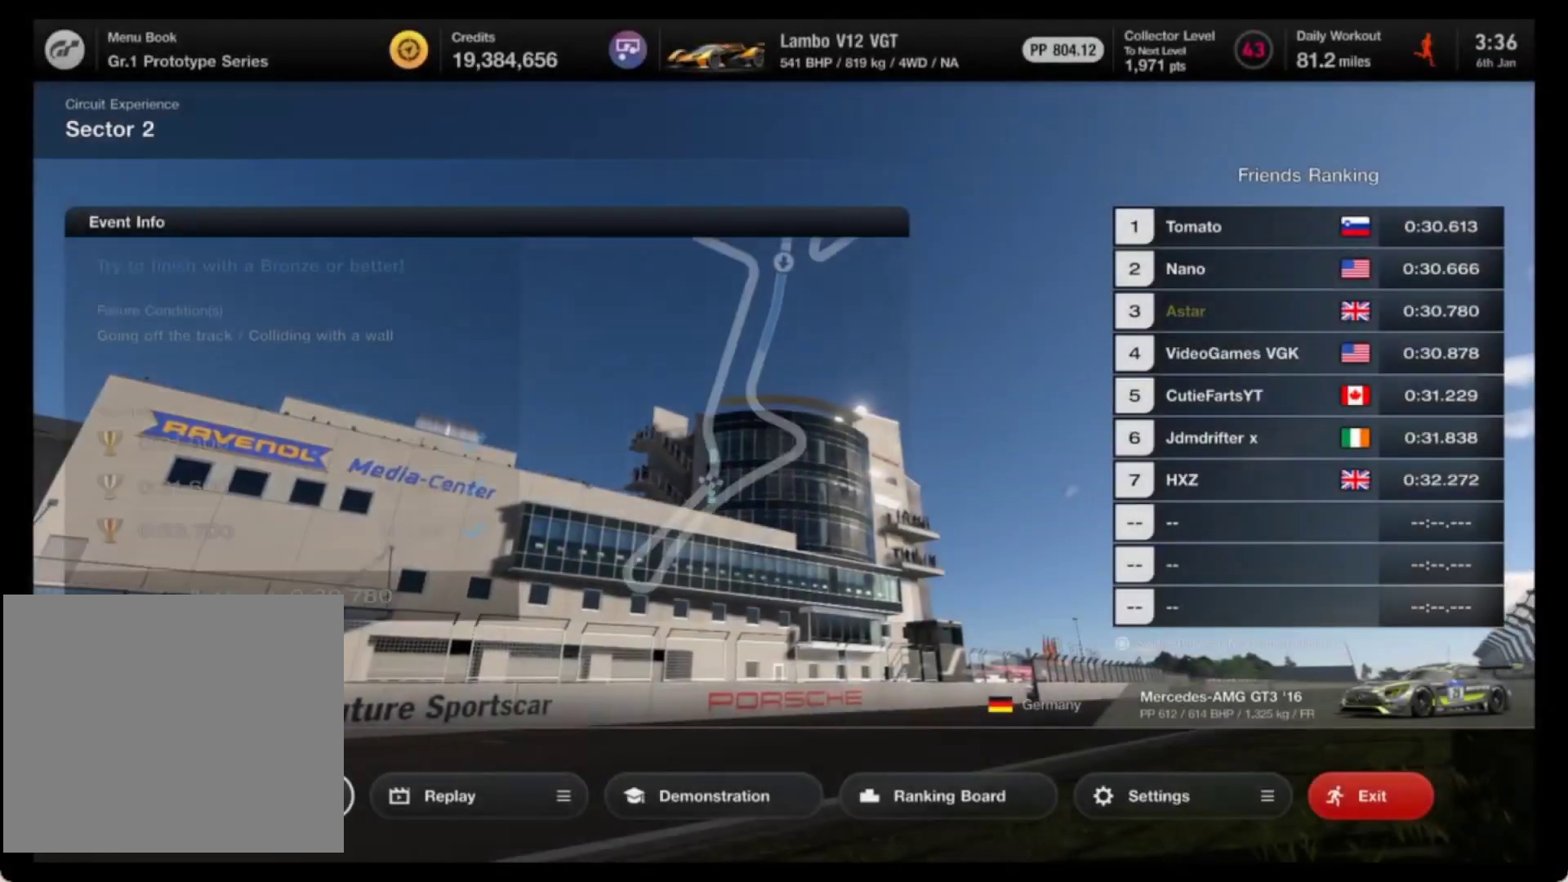
{"buttons": [], "left_stick": "center", "events": [[100, "DPAD_RIGHT", "up"], [400, "CROSS", "down"], [500, "CROSS", "up"]]}
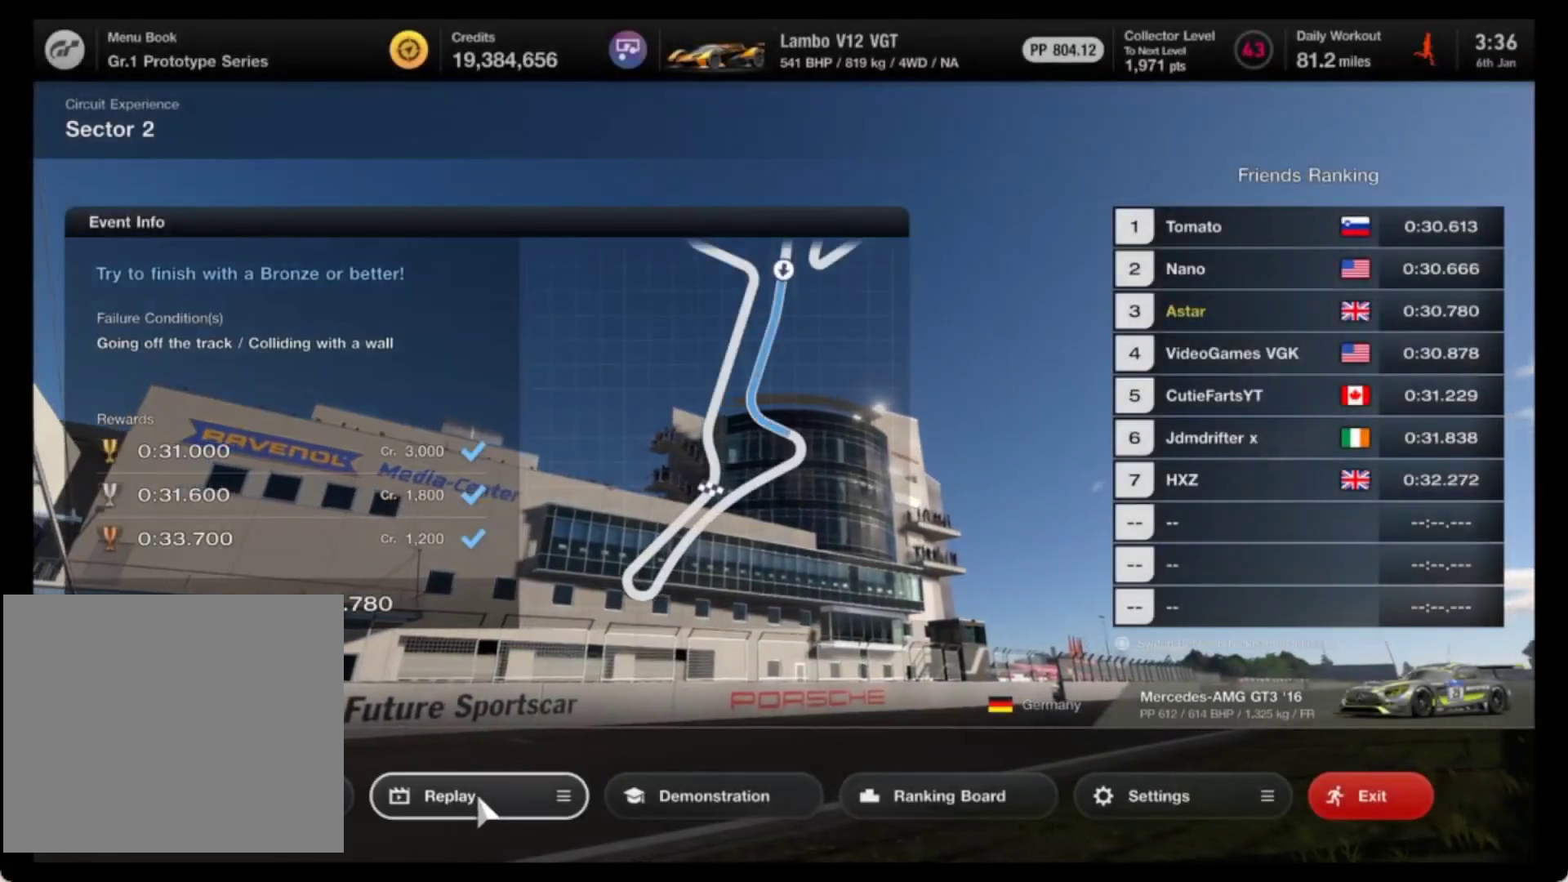
{"buttons": [], "left_stick": "center", "events": []}
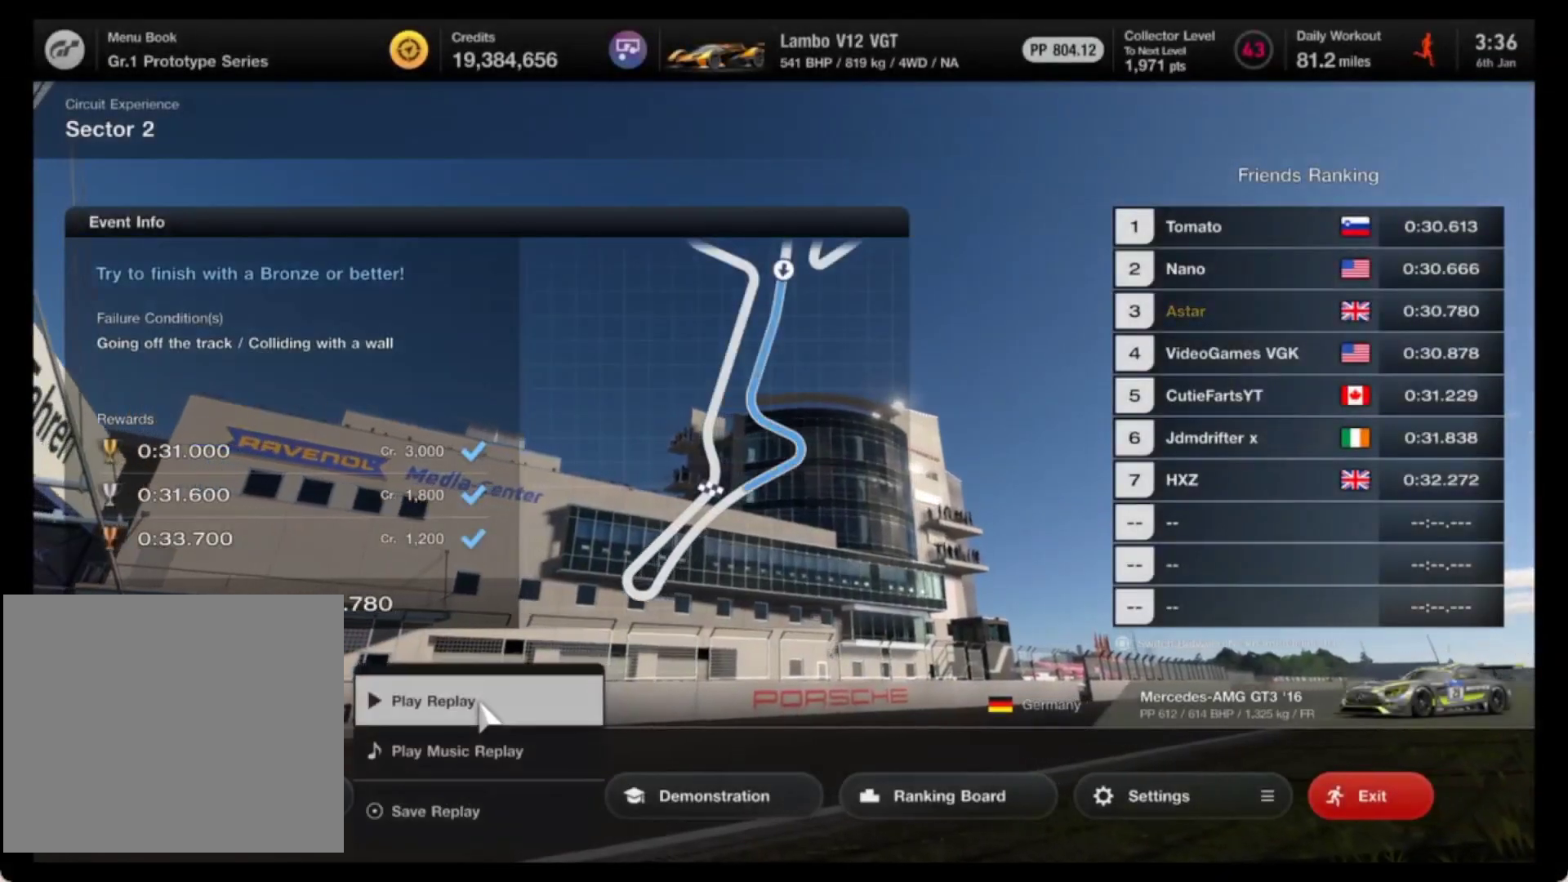
{"buttons": ["DPAD_DOWN"], "left_stick": "center", "events": [[250, "DPAD_DOWN", "down"], [350, "DPAD_DOWN", "up"], [417, "DPAD_DOWN", "down"]]}
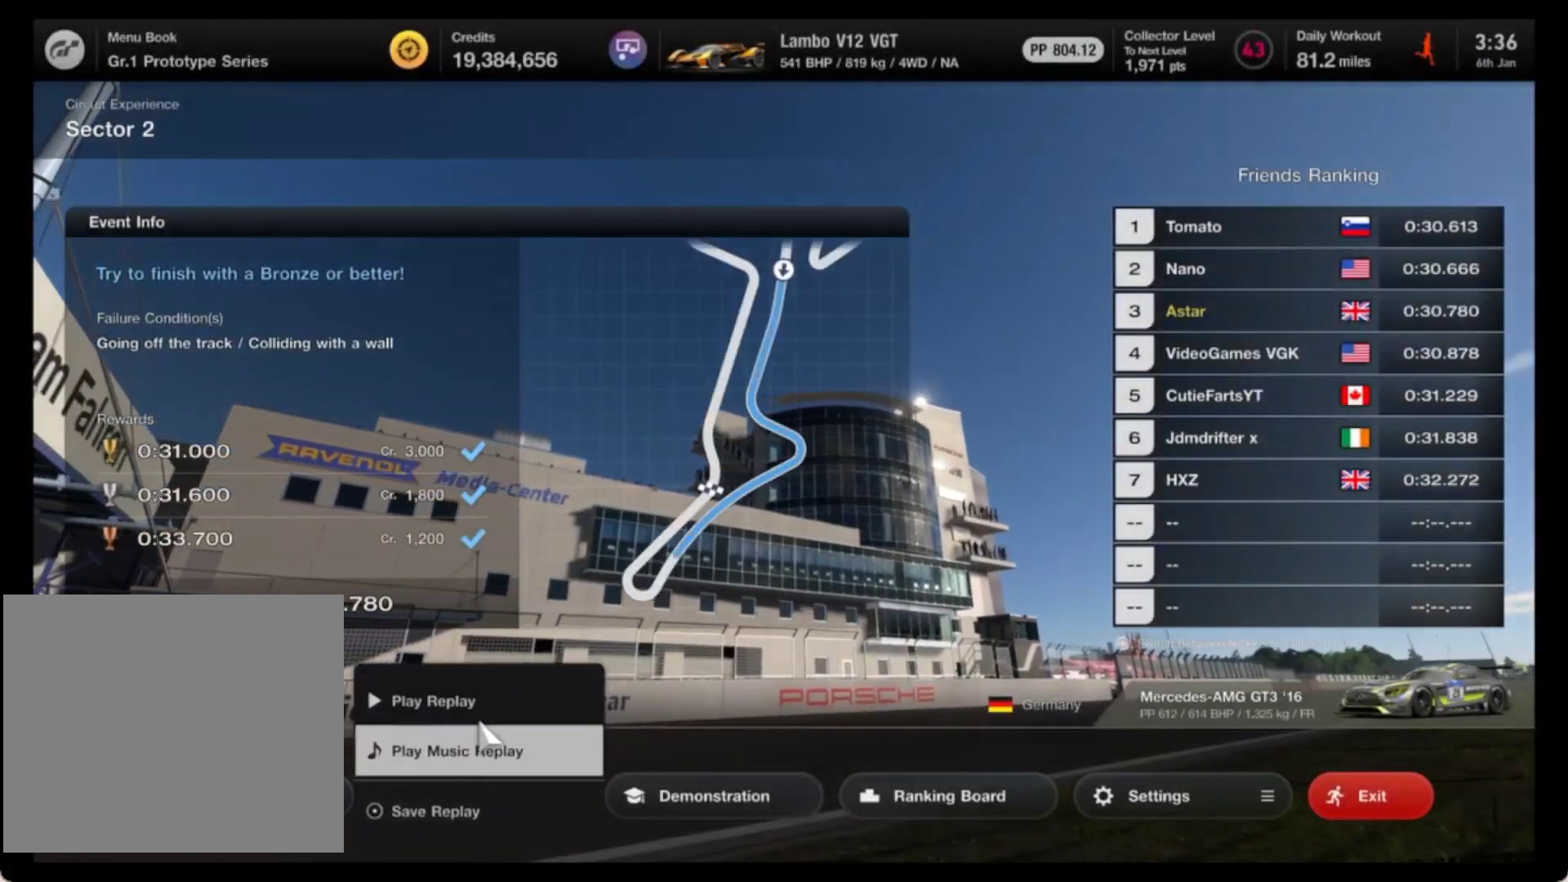
{"buttons": [], "left_stick": "center", "events": [[33, "DPAD_DOWN", "up"], [133, "CROSS", "down"], [233, "CROSS", "up"]]}
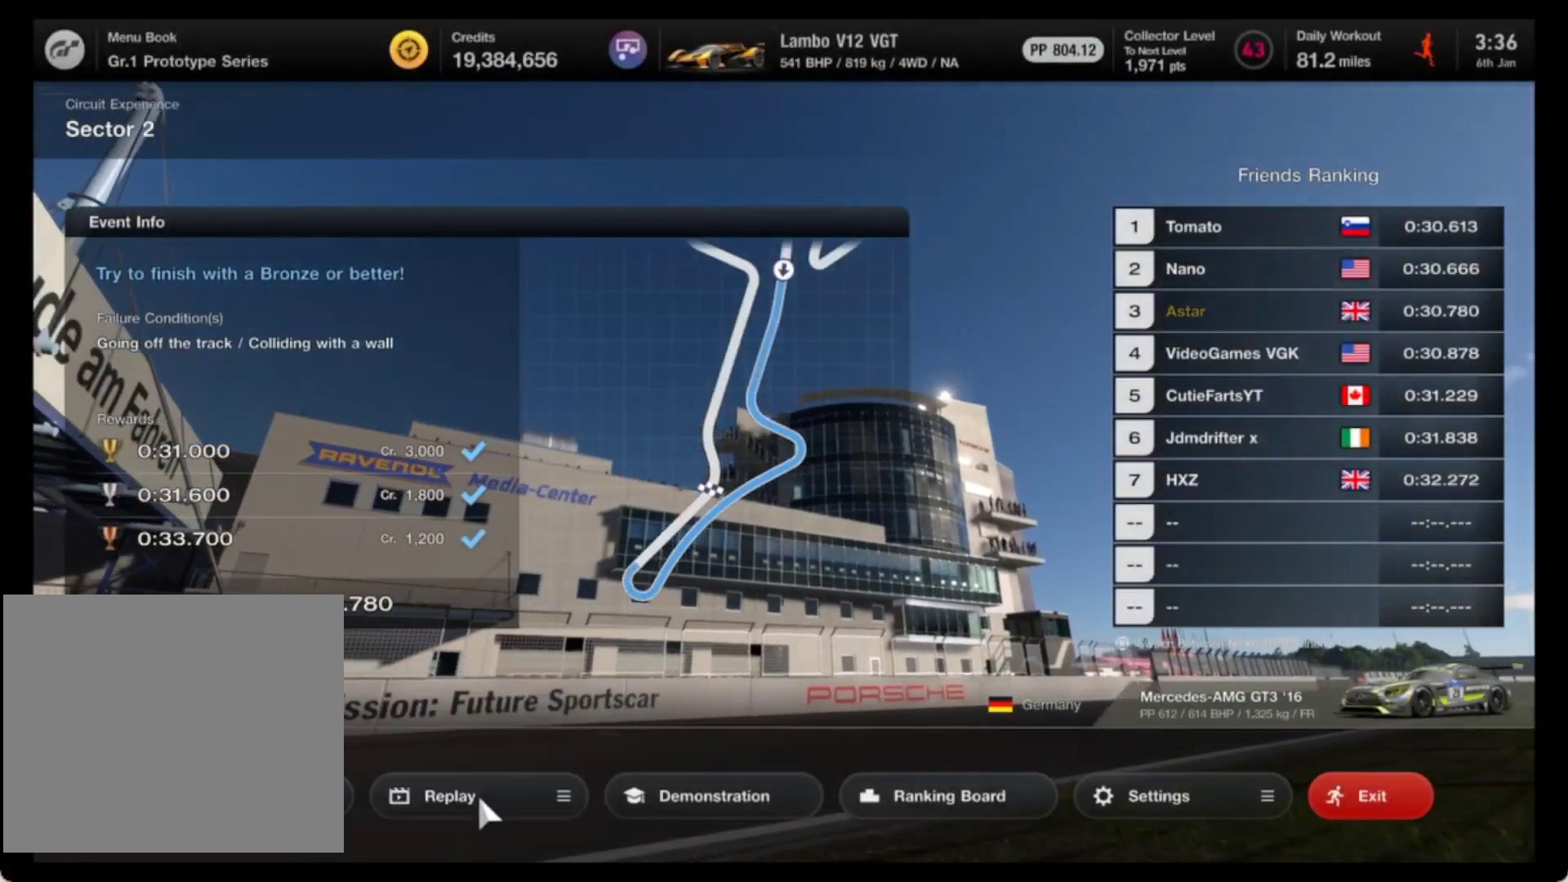
{"buttons": [], "left_stick": "center", "events": []}
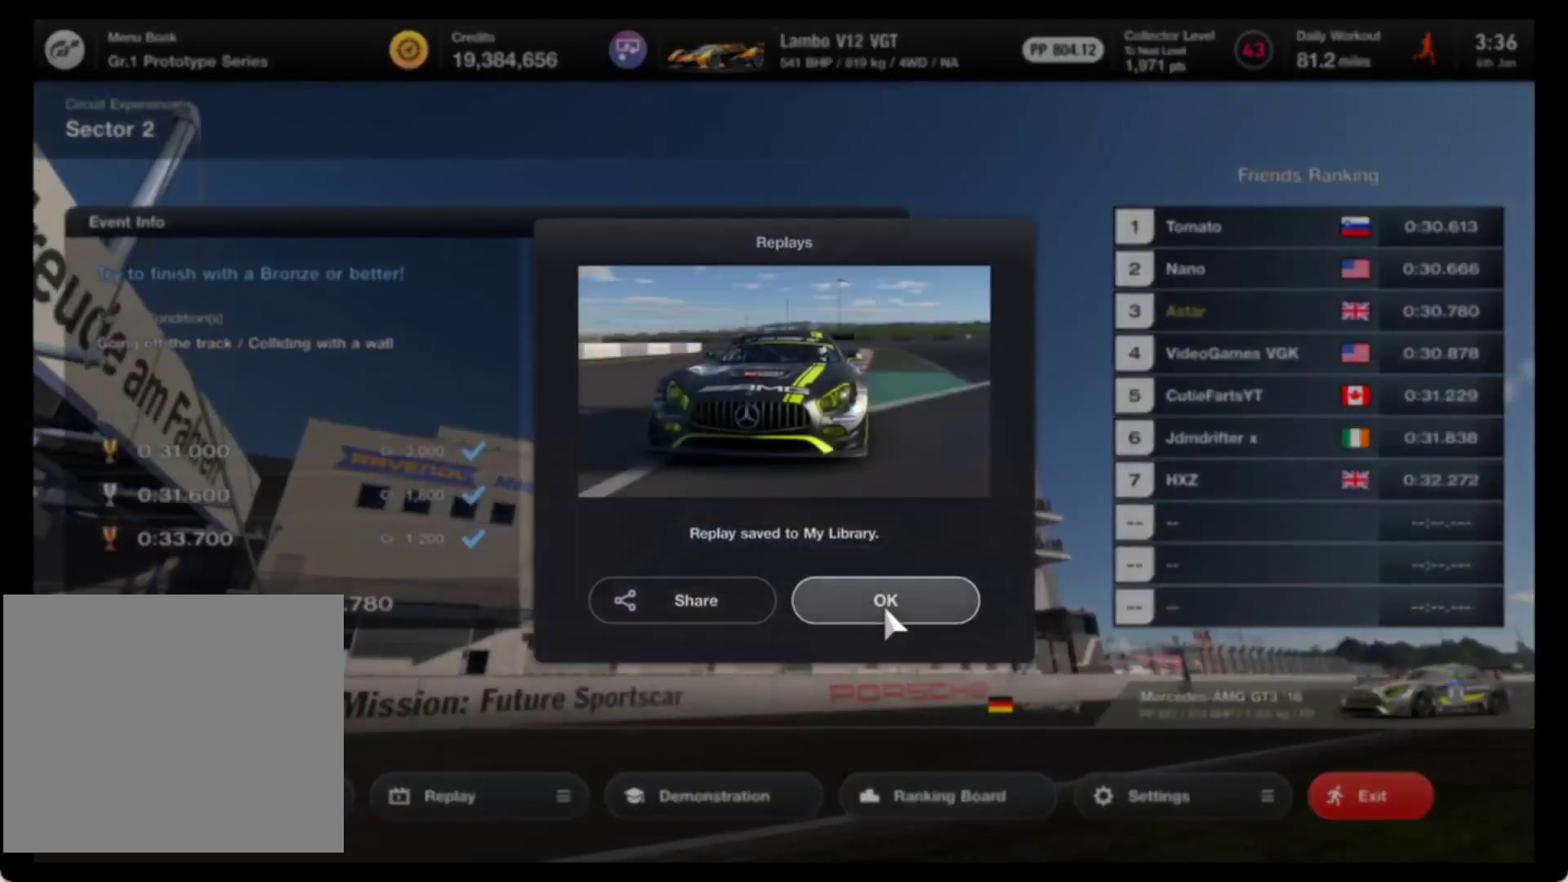
{"buttons": [], "left_stick": "center", "events": [[50, "DPAD_LEFT", "down"], [150, "DPAD_LEFT", "up"], [283, "CROSS", "down"], [383, "CROSS", "up"]]}
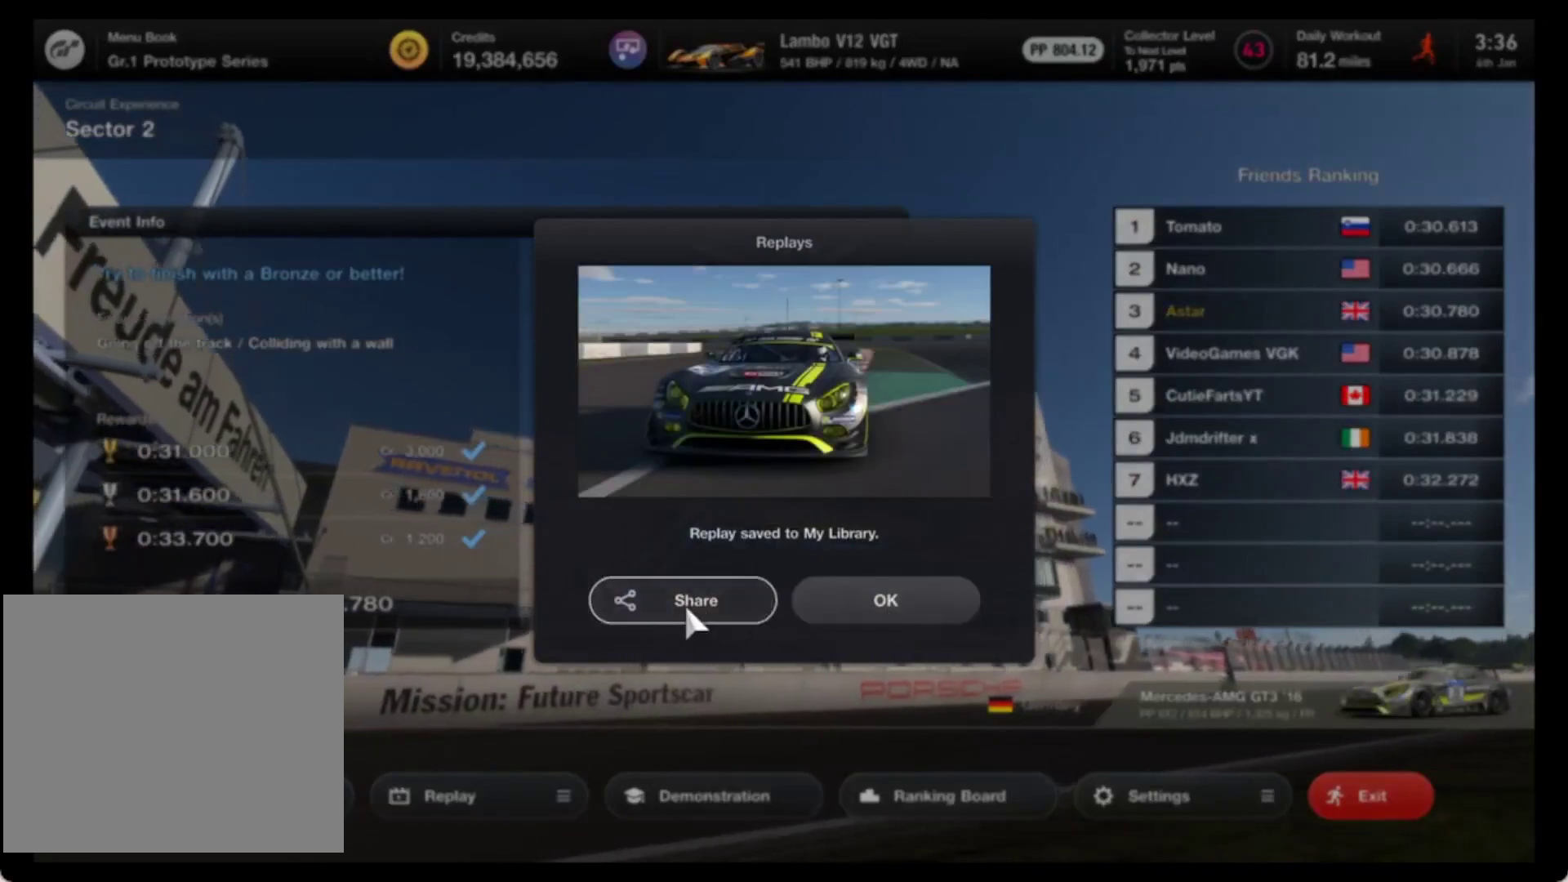
{"buttons": [], "left_stick": "center", "events": []}
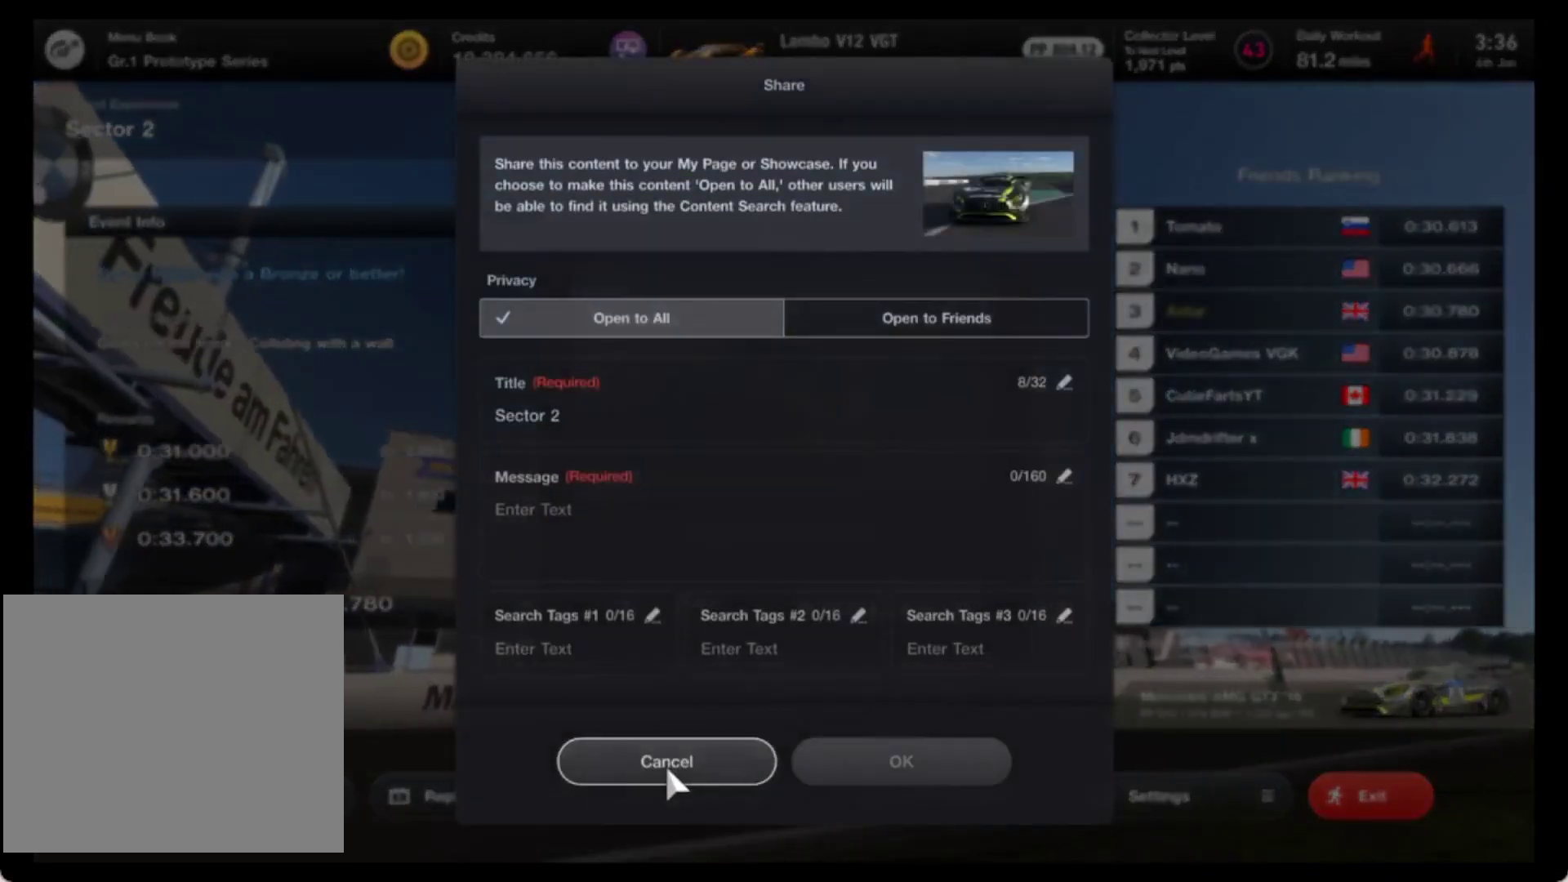
{"buttons": [], "left_stick": "center", "events": [[150, "DPAD_UP", "down"], [250, "DPAD_UP", "up"], [333, "DPAD_UP", "down"], [450, "DPAD_UP", "up"]]}
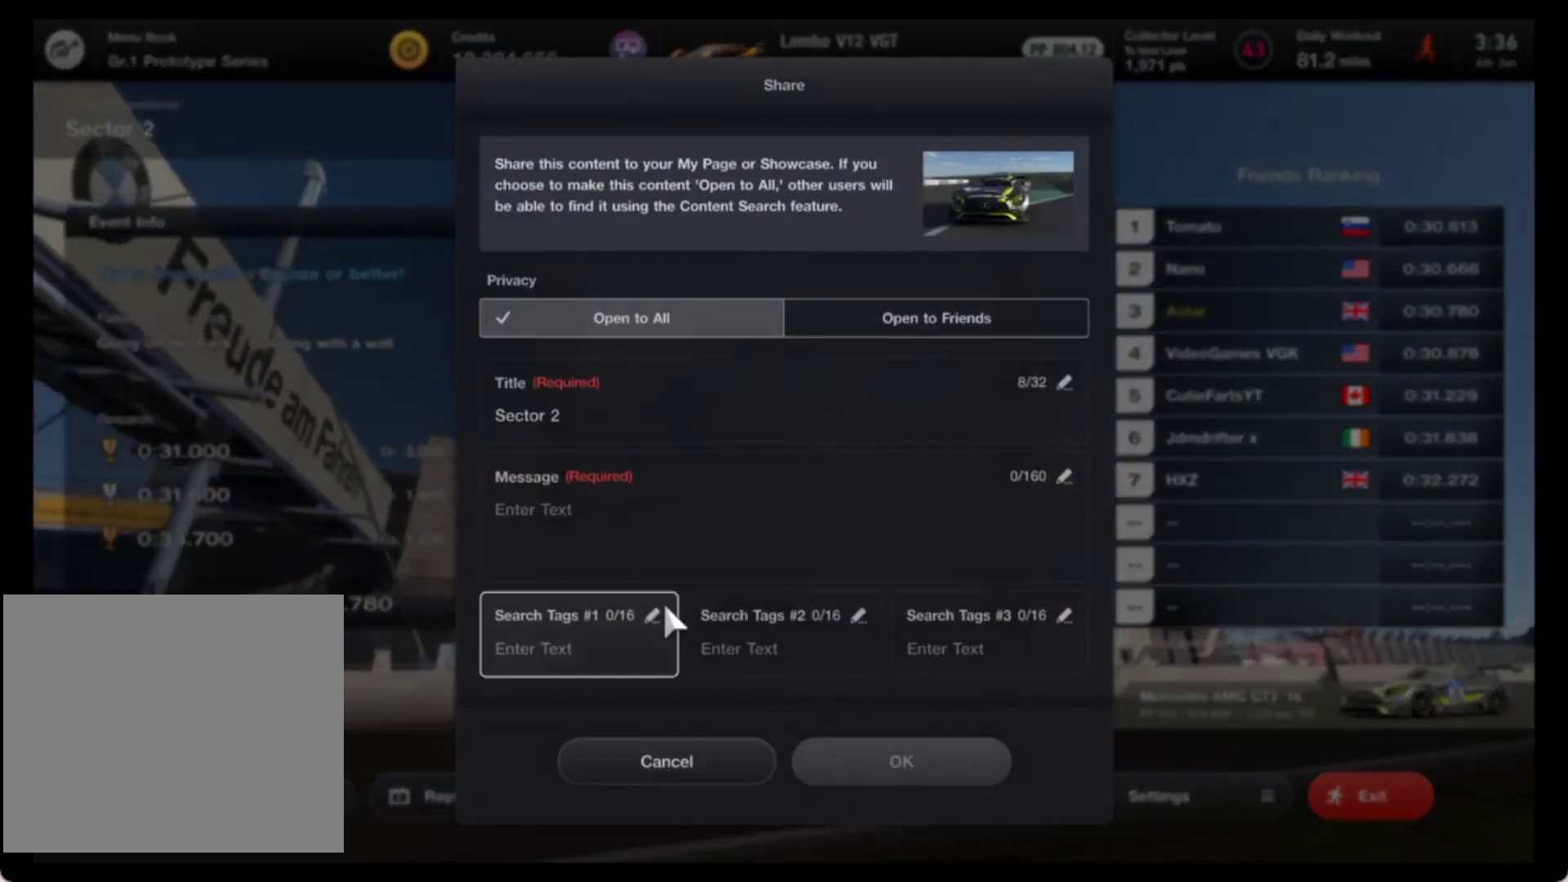
{"buttons": [], "left_stick": "center", "events": [[100, "CROSS", "down"], [183, "CROSS", "up"]]}
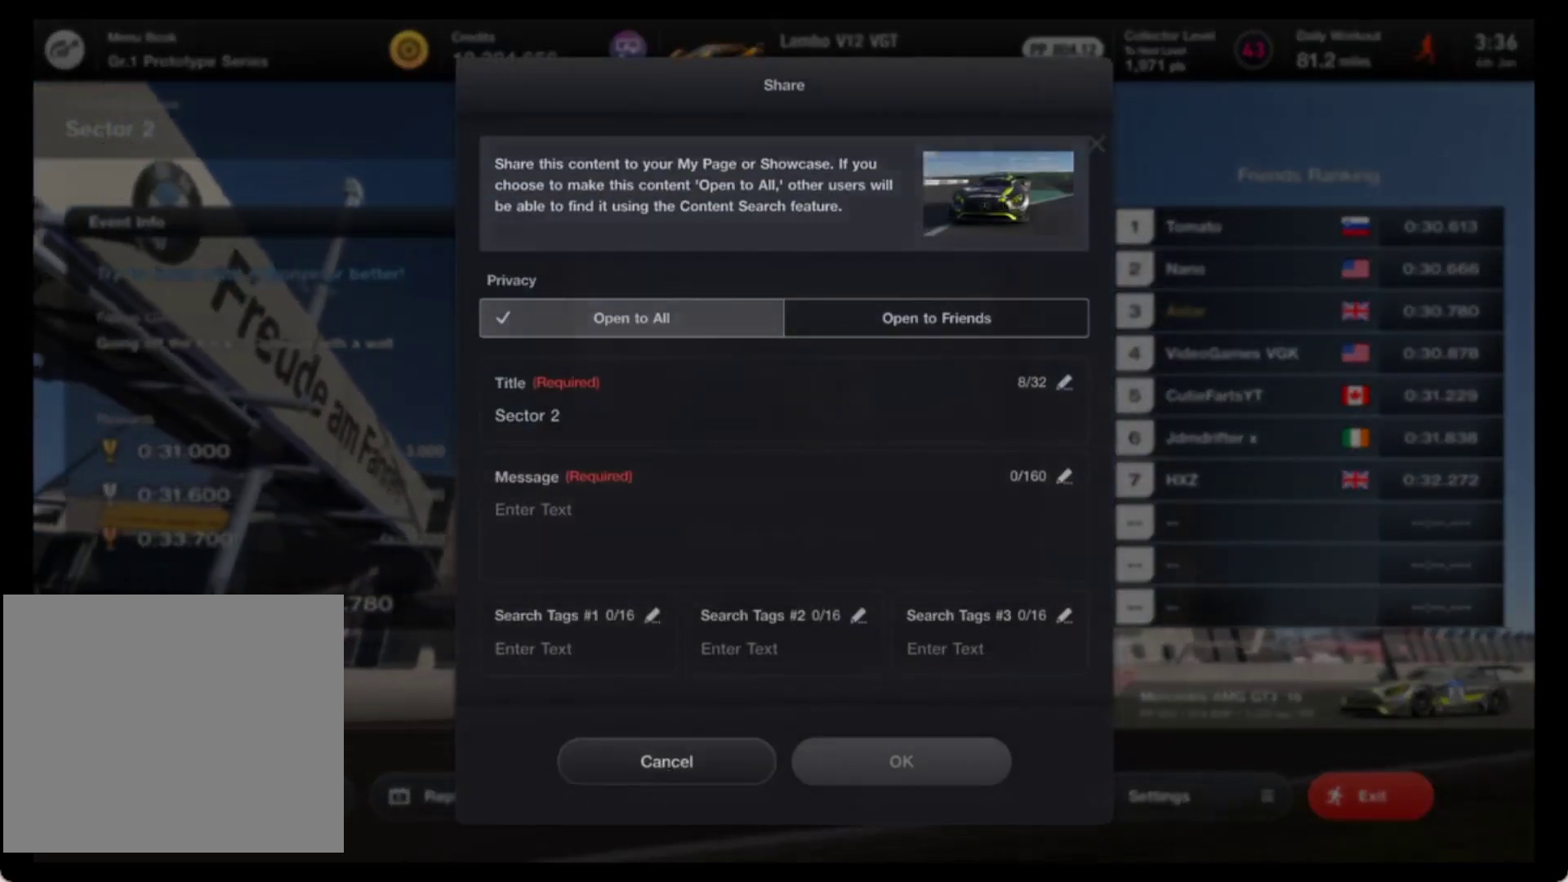
{"buttons": ["DPAD_RIGHT"], "left_stick": "center", "events": [[350, "CROSS", "down"], [450, "CROSS", "up"], [483, "DPAD_RIGHT", "down"]]}
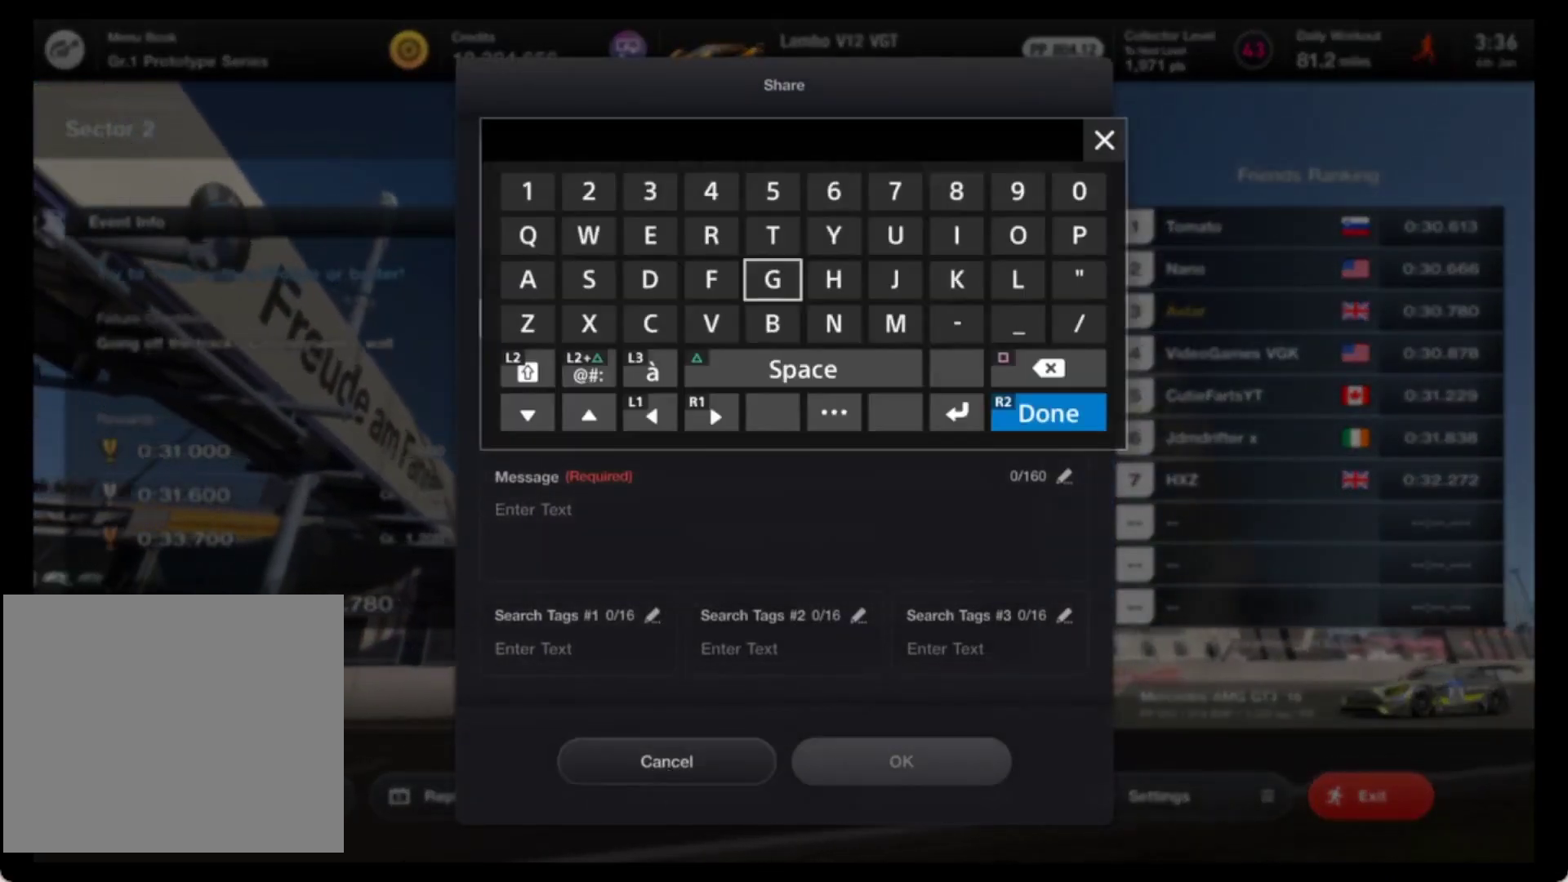
{"buttons": ["DPAD_RIGHT"], "left_stick": "center", "events": [[67, "DPAD_RIGHT", "up"], [167, "DPAD_RIGHT", "down"], [233, "DPAD_RIGHT", "up"], [333, "DPAD_RIGHT", "down"], [400, "DPAD_RIGHT", "up"], [483, "DPAD_RIGHT", "down"]]}
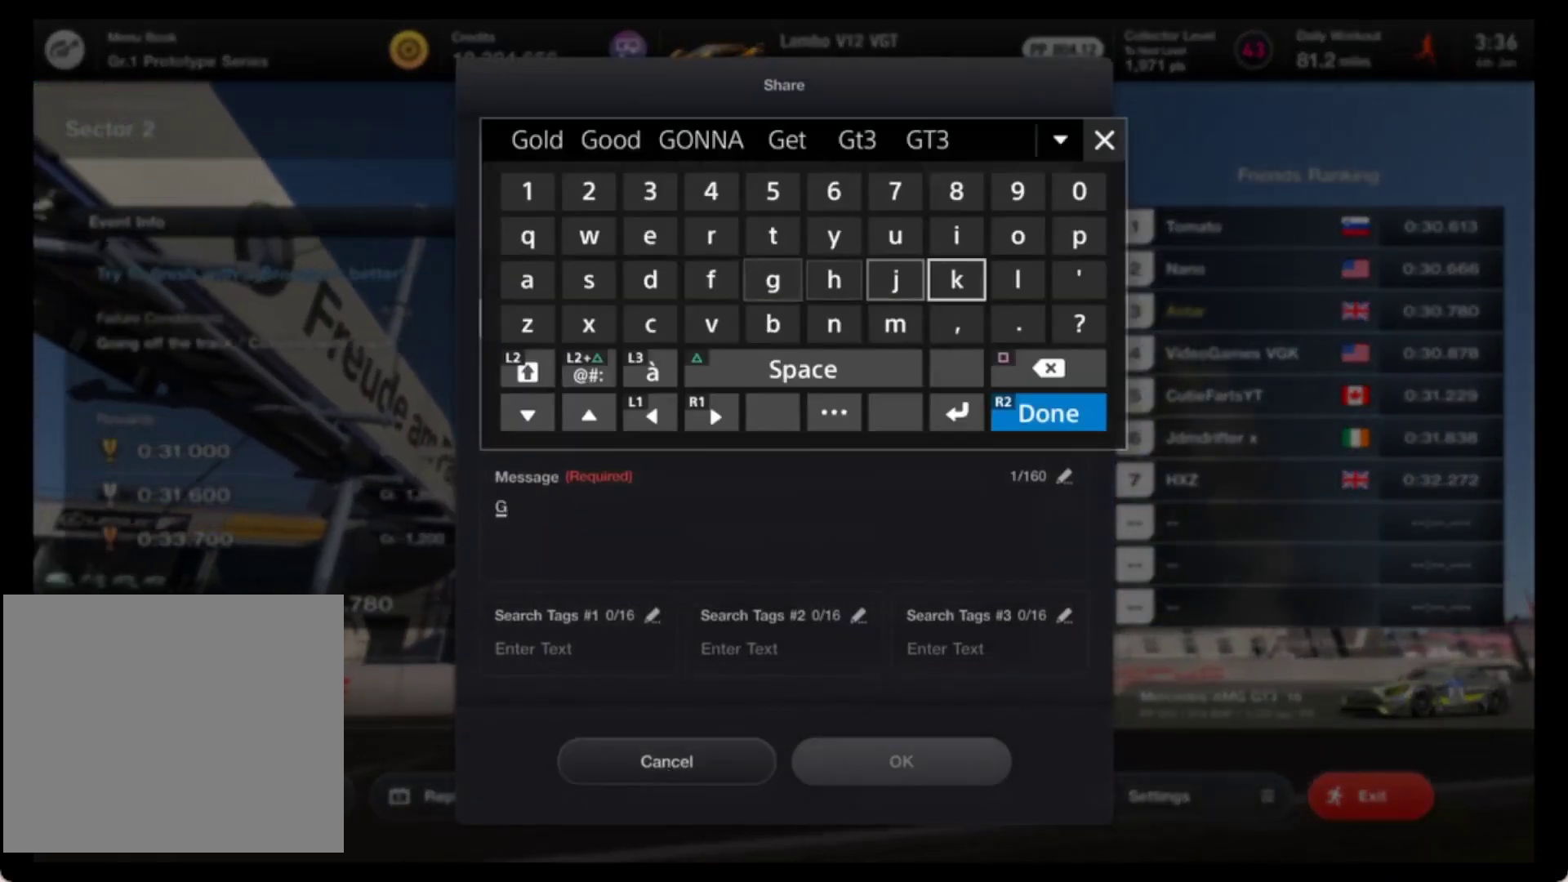
{"buttons": ["CROSS"], "left_stick": "center", "events": [[33, "DPAD_RIGHT", "up"], [133, "DPAD_UP", "down"], [233, "CROSS", "down"], [233, "DPAD_UP", "up"], [333, "CROSS", "up"], [367, "DPAD_DOWN", "down"], [450, "CROSS", "down"], [450, "DPAD_DOWN", "up"]]}
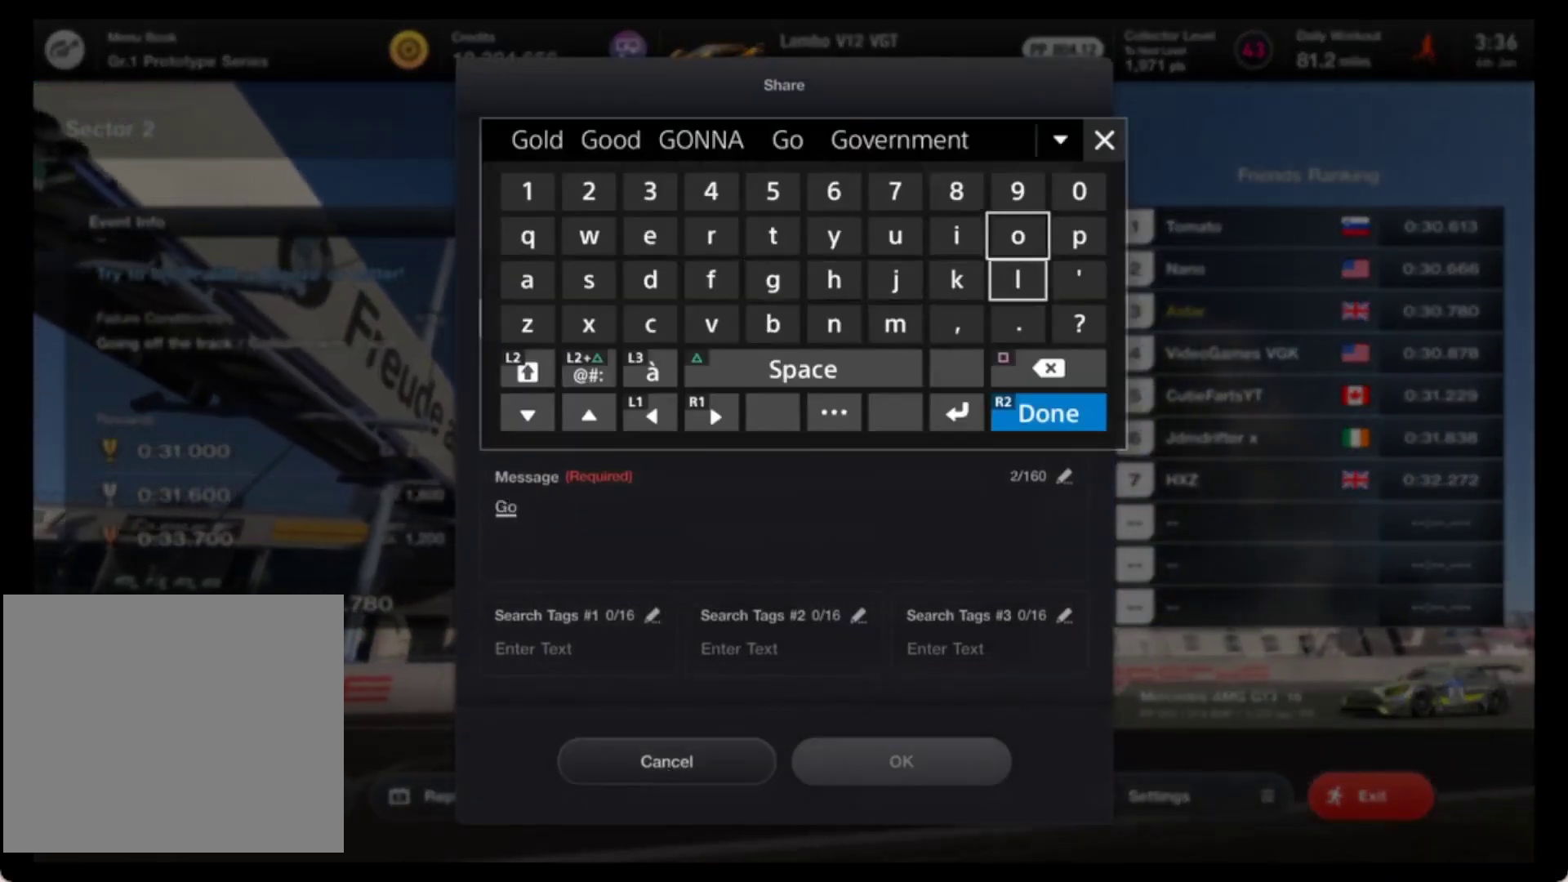
{"buttons": [], "left_stick": "center", "events": [[17, "CROSS", "up"], [67, "DPAD_LEFT", "down"], [150, "DPAD_LEFT", "up"], [233, "DPAD_LEFT", "down"], [333, "DPAD_LEFT", "up"], [400, "DPAD_LEFT", "down"], [500, "DPAD_LEFT", "up"]]}
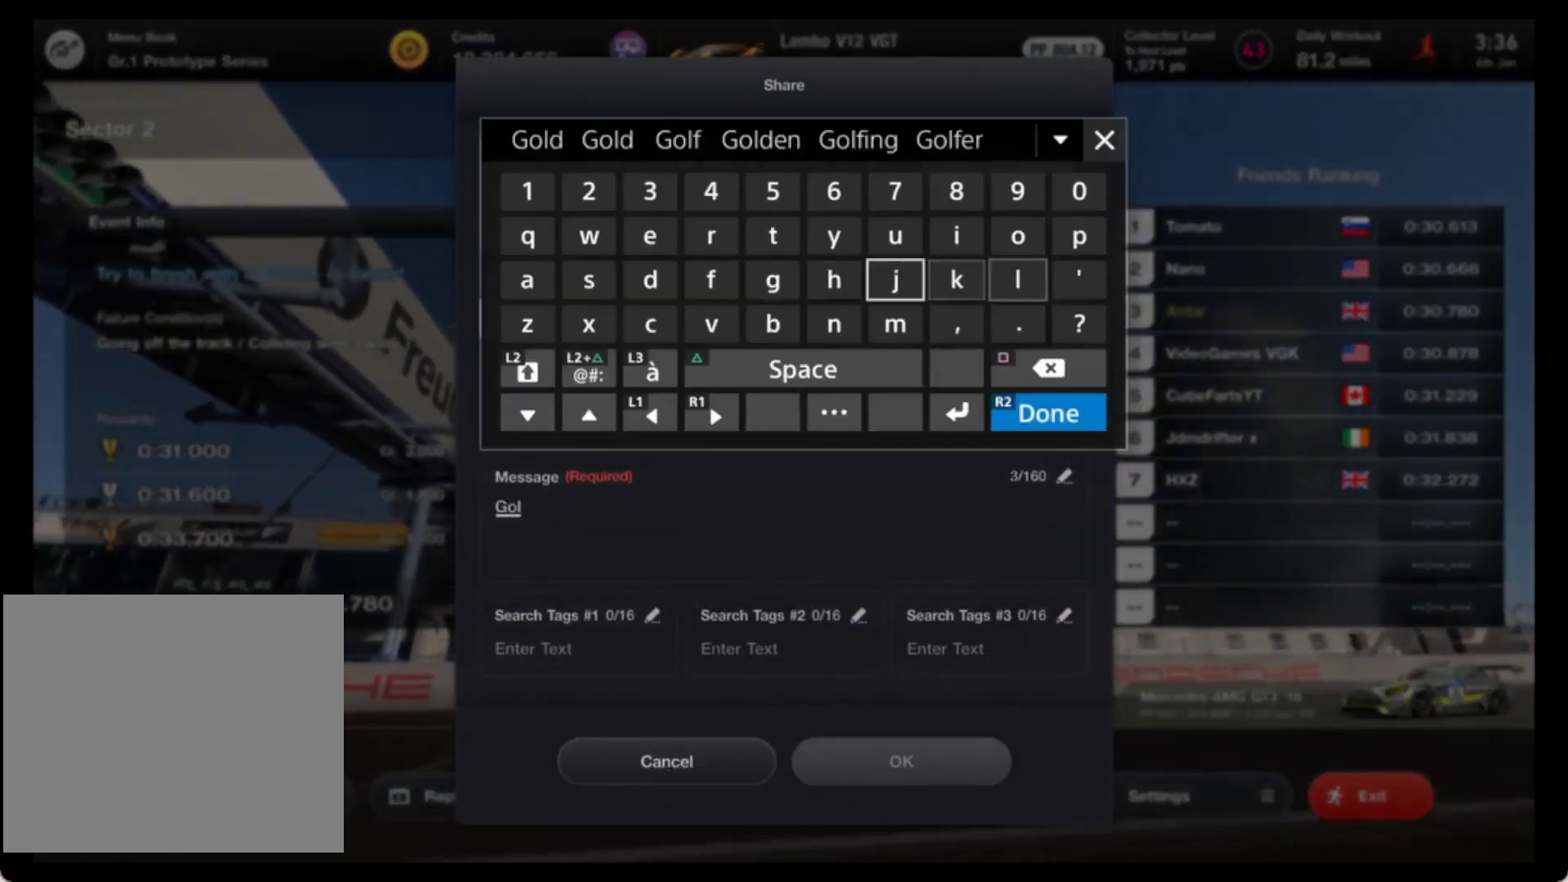
{"buttons": [], "left_stick": "center", "events": [[67, "DPAD_LEFT", "down"], [150, "DPAD_LEFT", "up"], [233, "DPAD_LEFT", "down"], [317, "DPAD_LEFT", "up"], [400, "DPAD_LEFT", "down"], [500, "DPAD_LEFT", "up"]]}
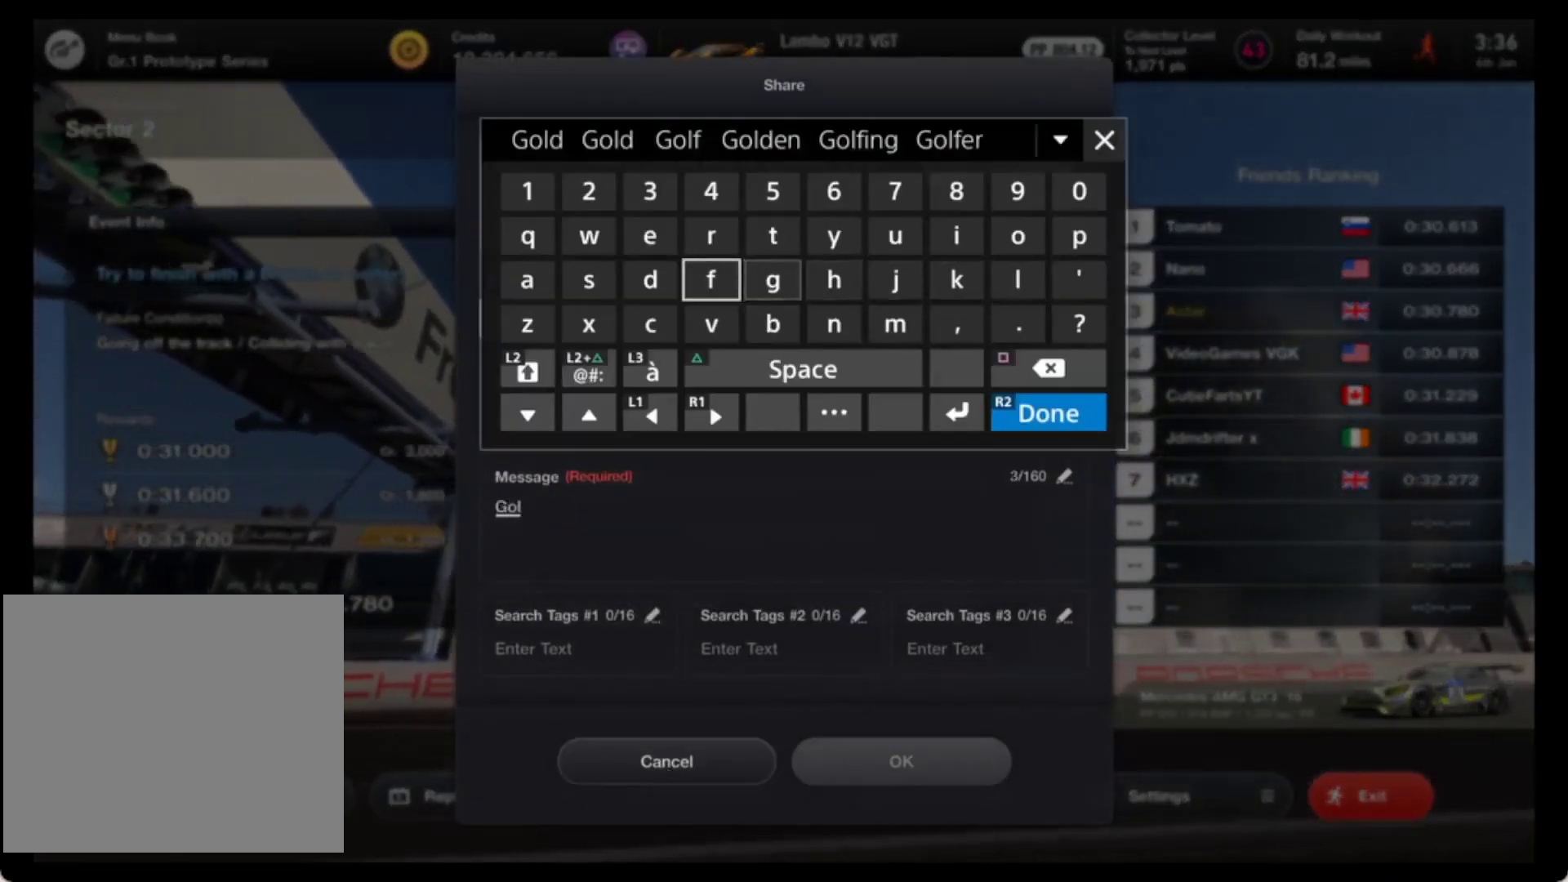
{"buttons": [], "left_stick": "center", "events": [[50, "CROSS", "down"], [133, "CROSS", "up"], [167, "R2", "down"], [317, "R2", "up"]]}
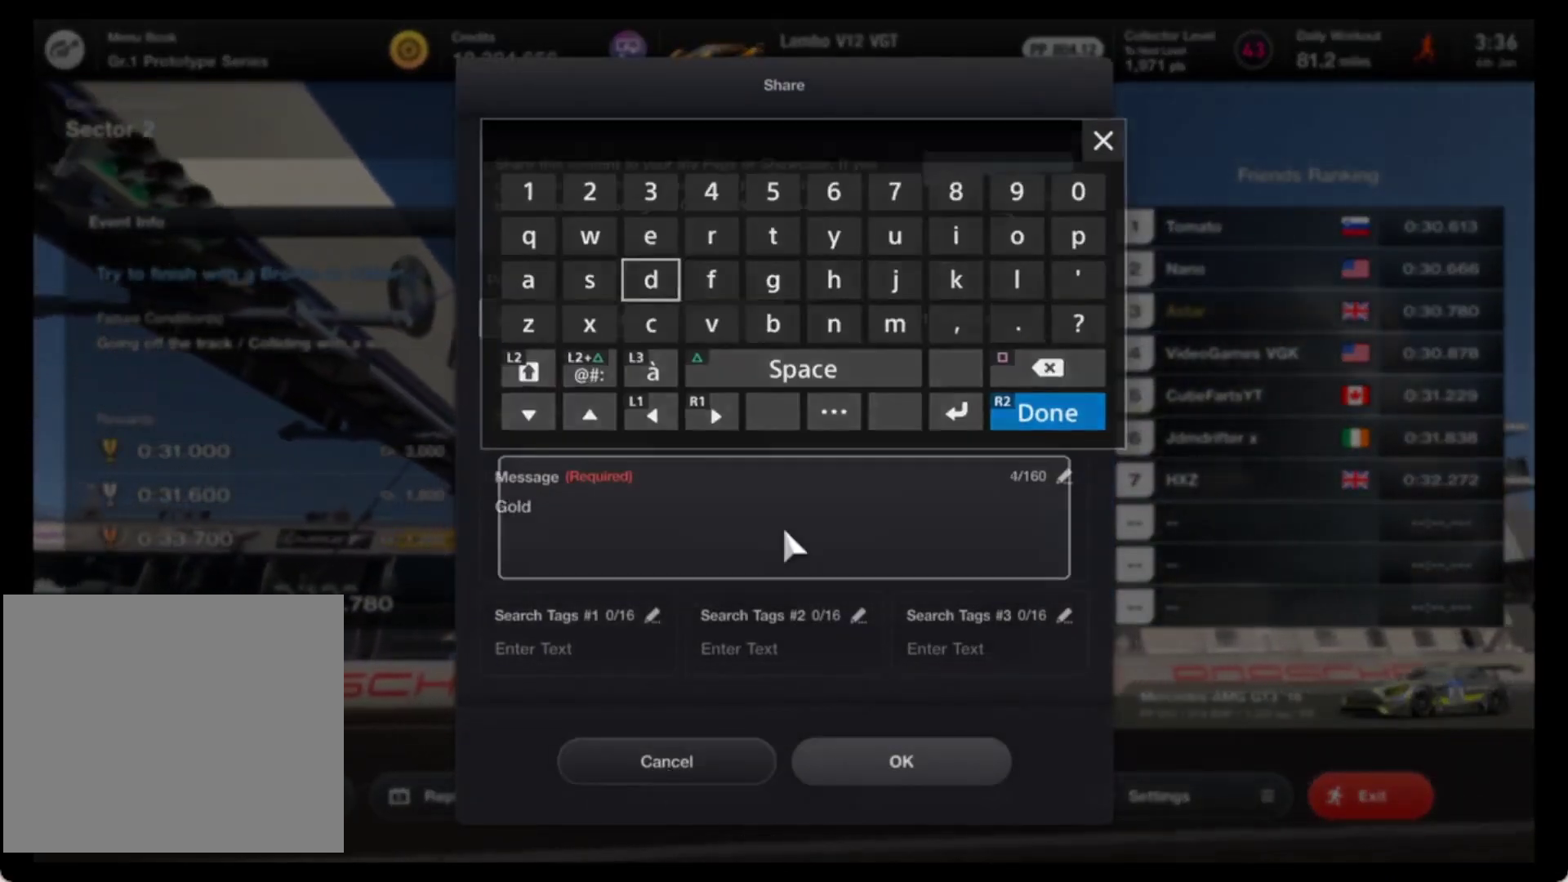
{"buttons": ["DPAD_DOWN"], "left_stick": "center", "events": [[267, "DPAD_DOWN", "down"], [383, "DPAD_DOWN", "up"], [433, "DPAD_DOWN", "down"]]}
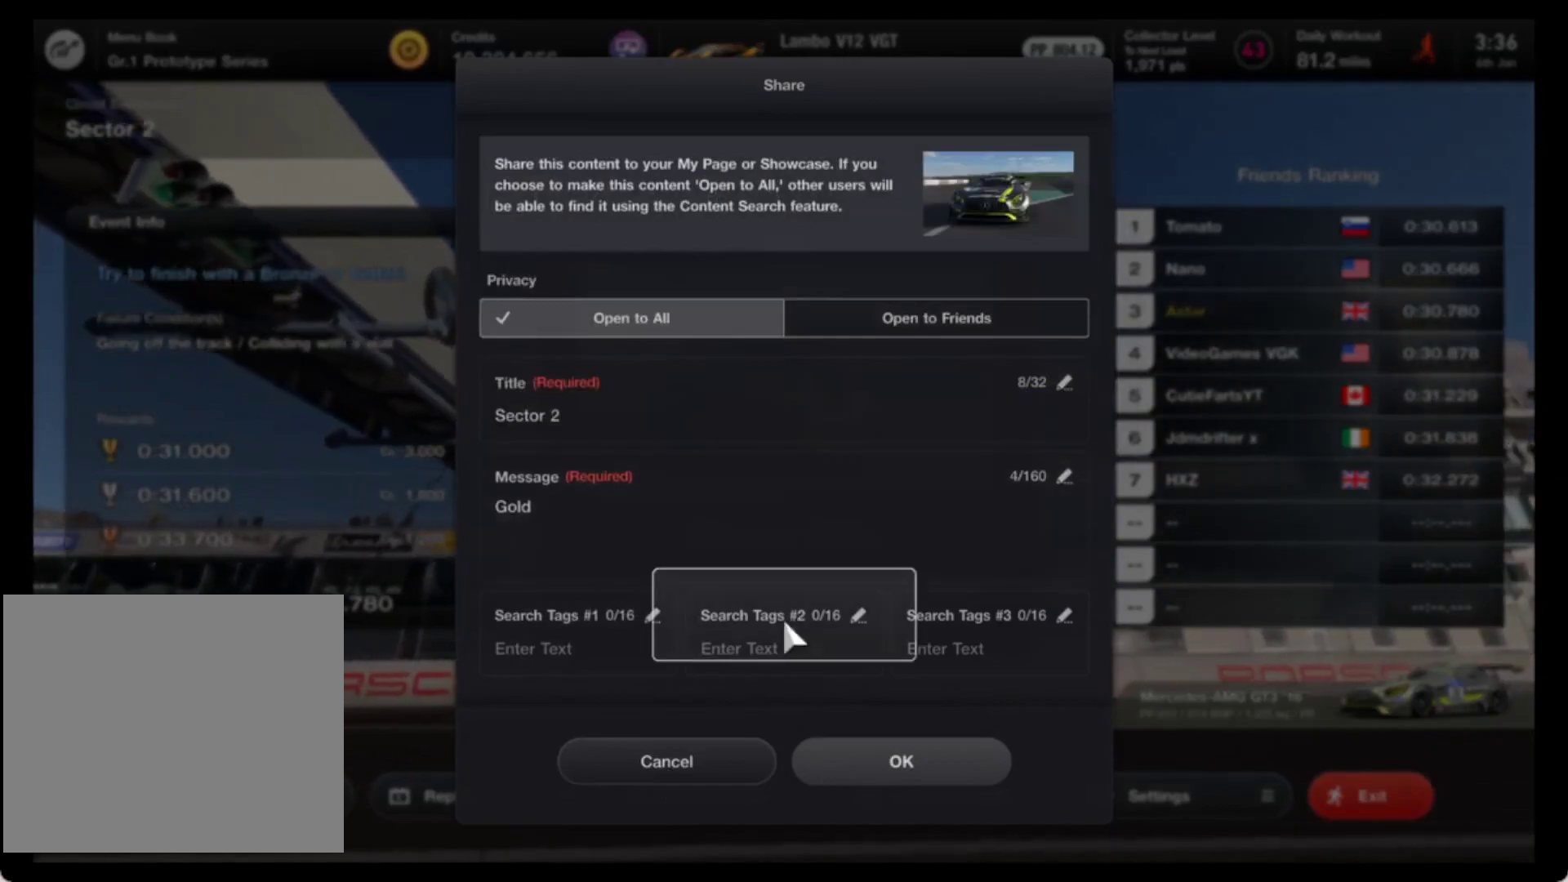
{"buttons": [], "left_stick": "center", "events": [[67, "DPAD_DOWN", "up"], [250, "CROSS", "down"], [350, "CROSS", "up"]]}
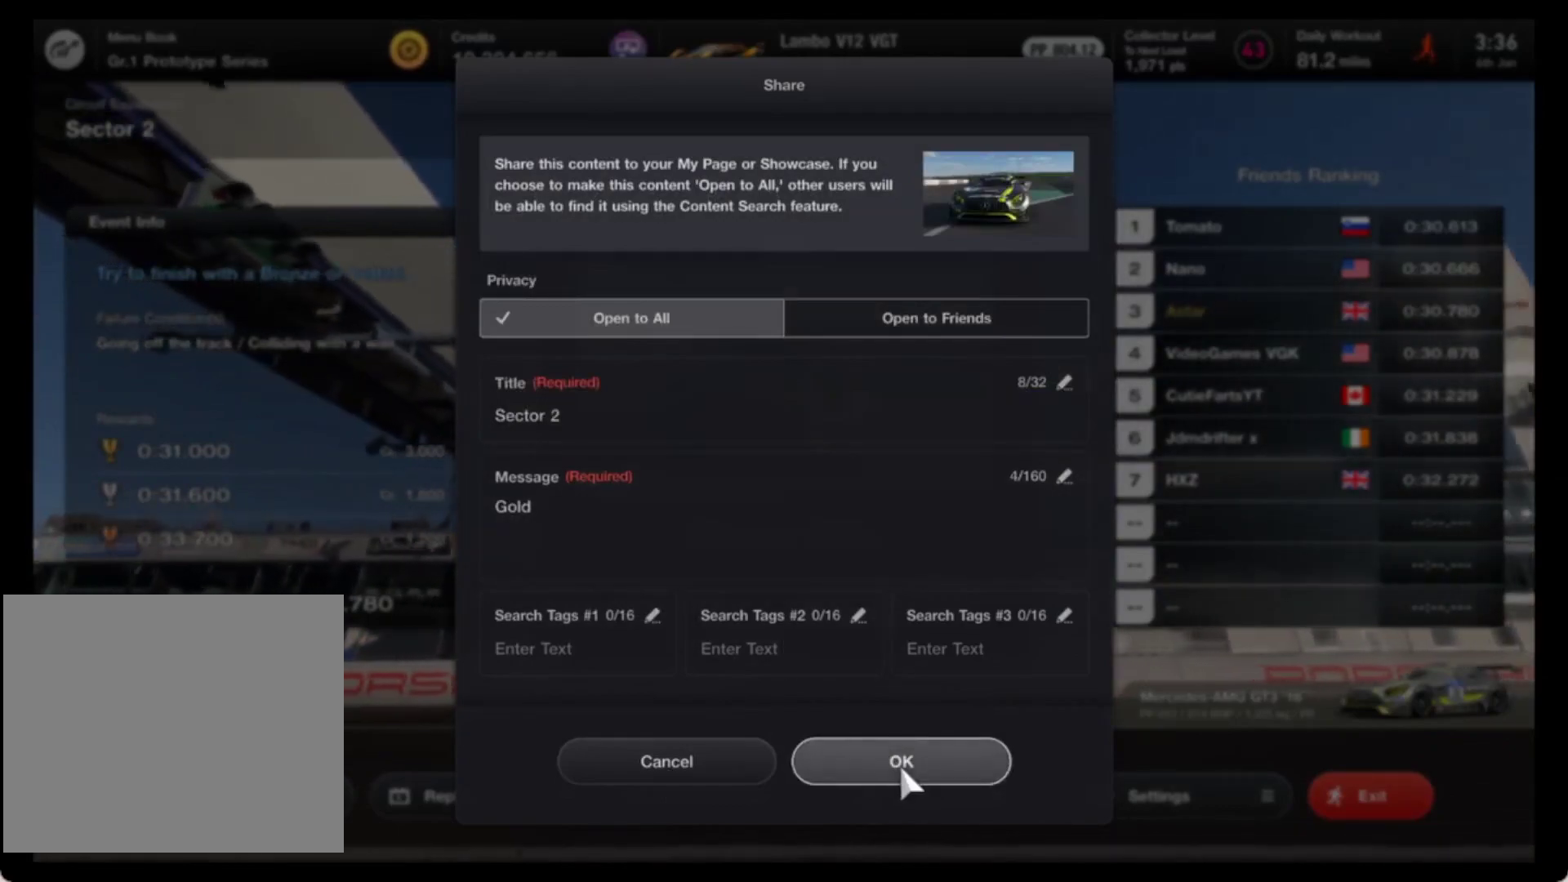
{"buttons": [], "left_stick": "center", "events": []}